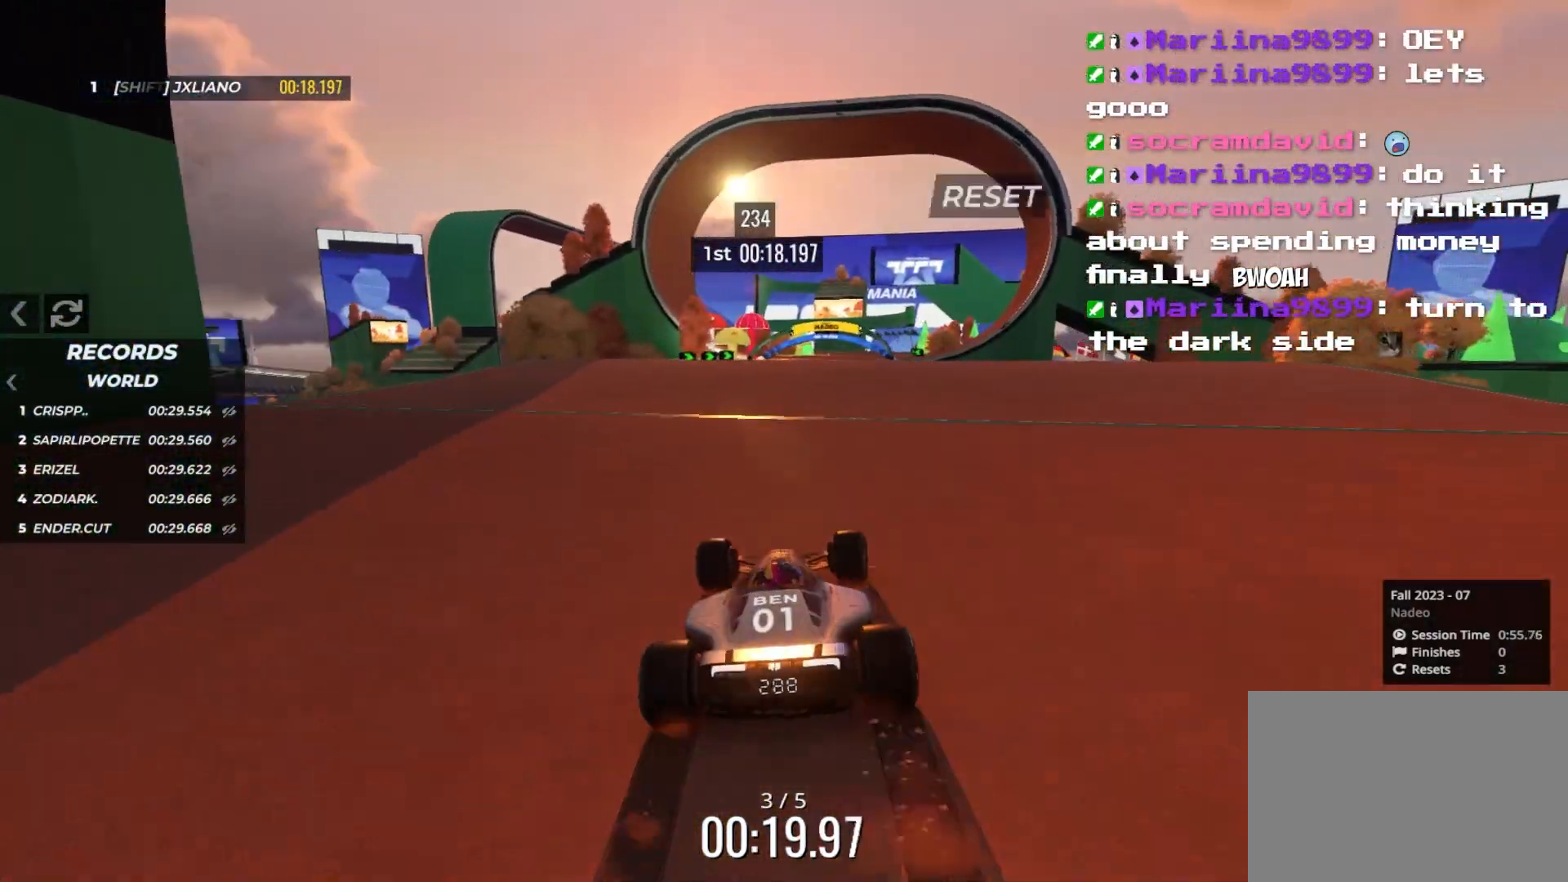
Gameplay with keyboard; each line is a JSON object with the keys held at the frame after it. "events" lists presses ("down") and releases ("up") of "down", "left", "right" and "up" between this image and that frame as [ms after this image, input, new state], when the widget could be followed in between. No other keys are recorded. Mouse input is not recorded.
{"keys": ["up"], "events": [[200, "right", "down"], [500, "right", "up"]]}
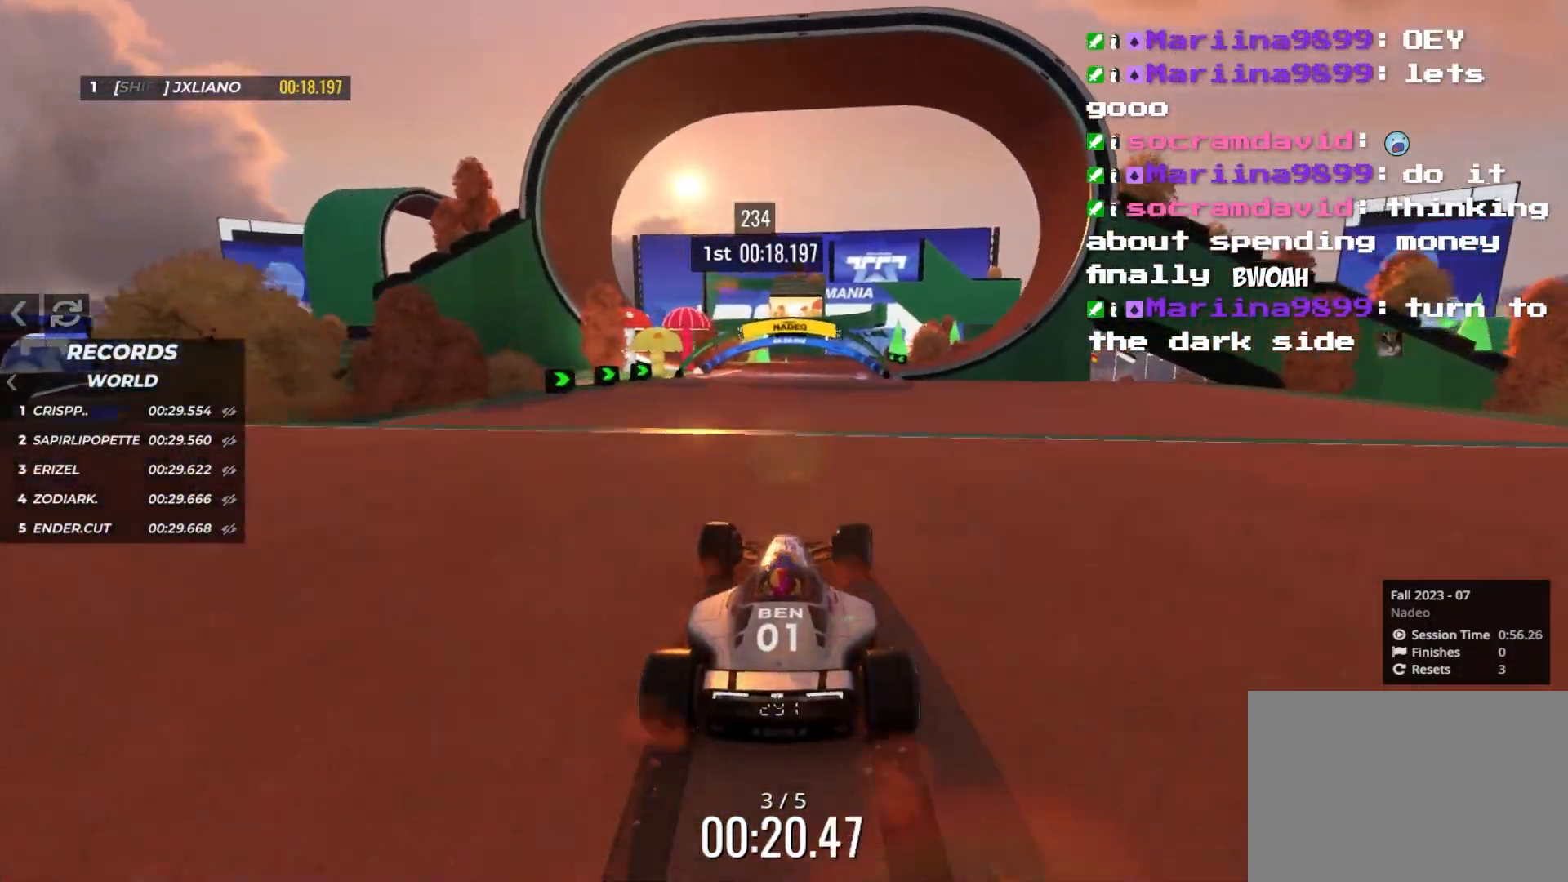
{"keys": ["left", "up"], "events": [[67, "left", "down"], [400, "down", "down"], [500, "down", "up"]]}
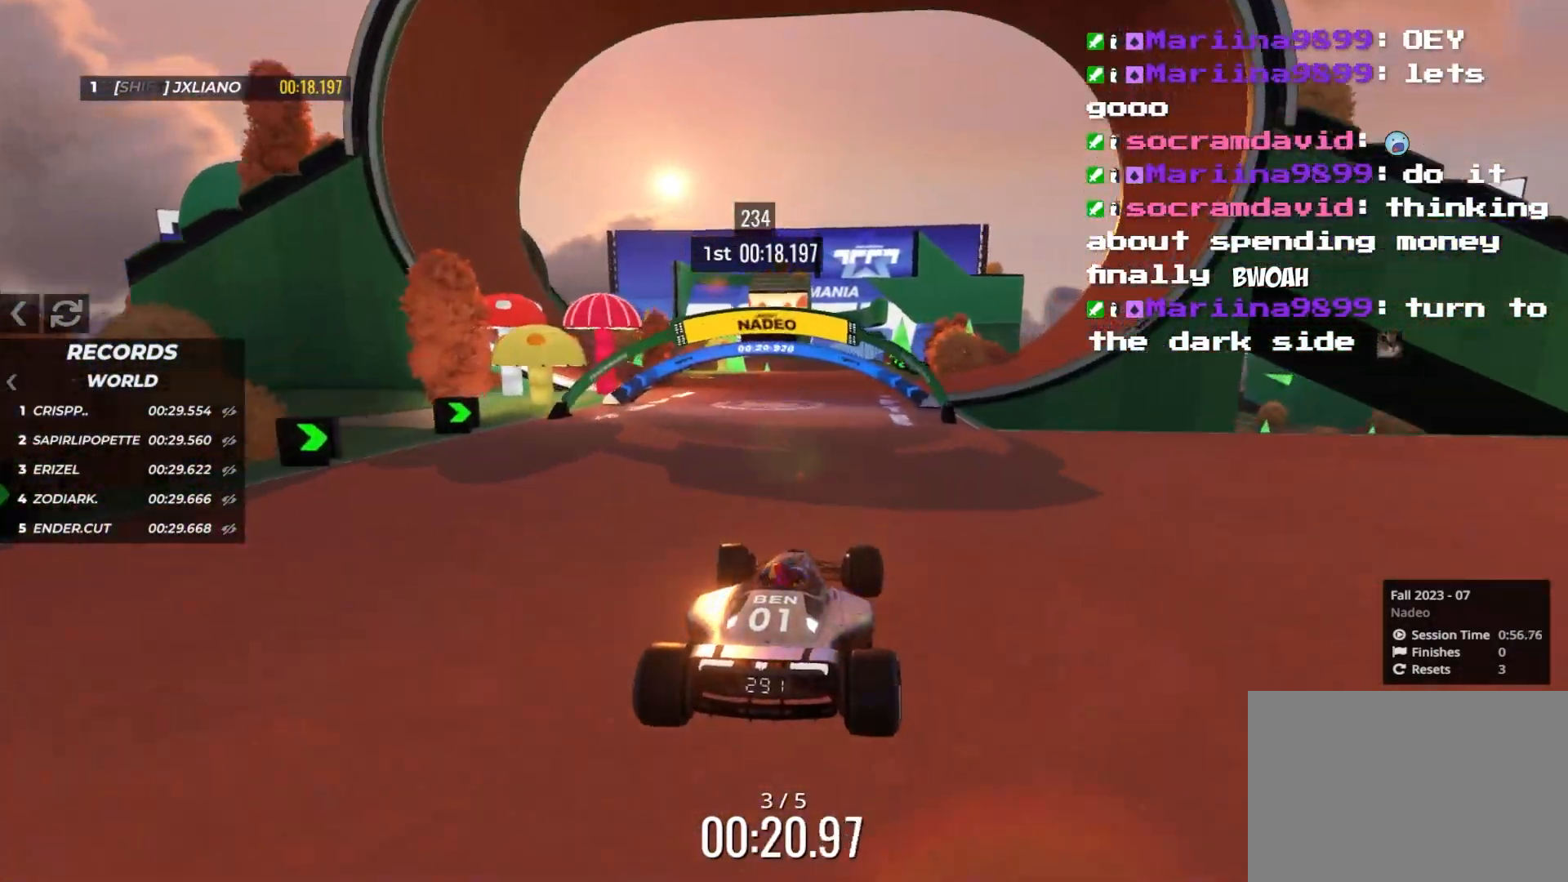
{"keys": ["up"], "events": [[250, "left", "up"], [367, "left", "down"], [433, "left", "up"]]}
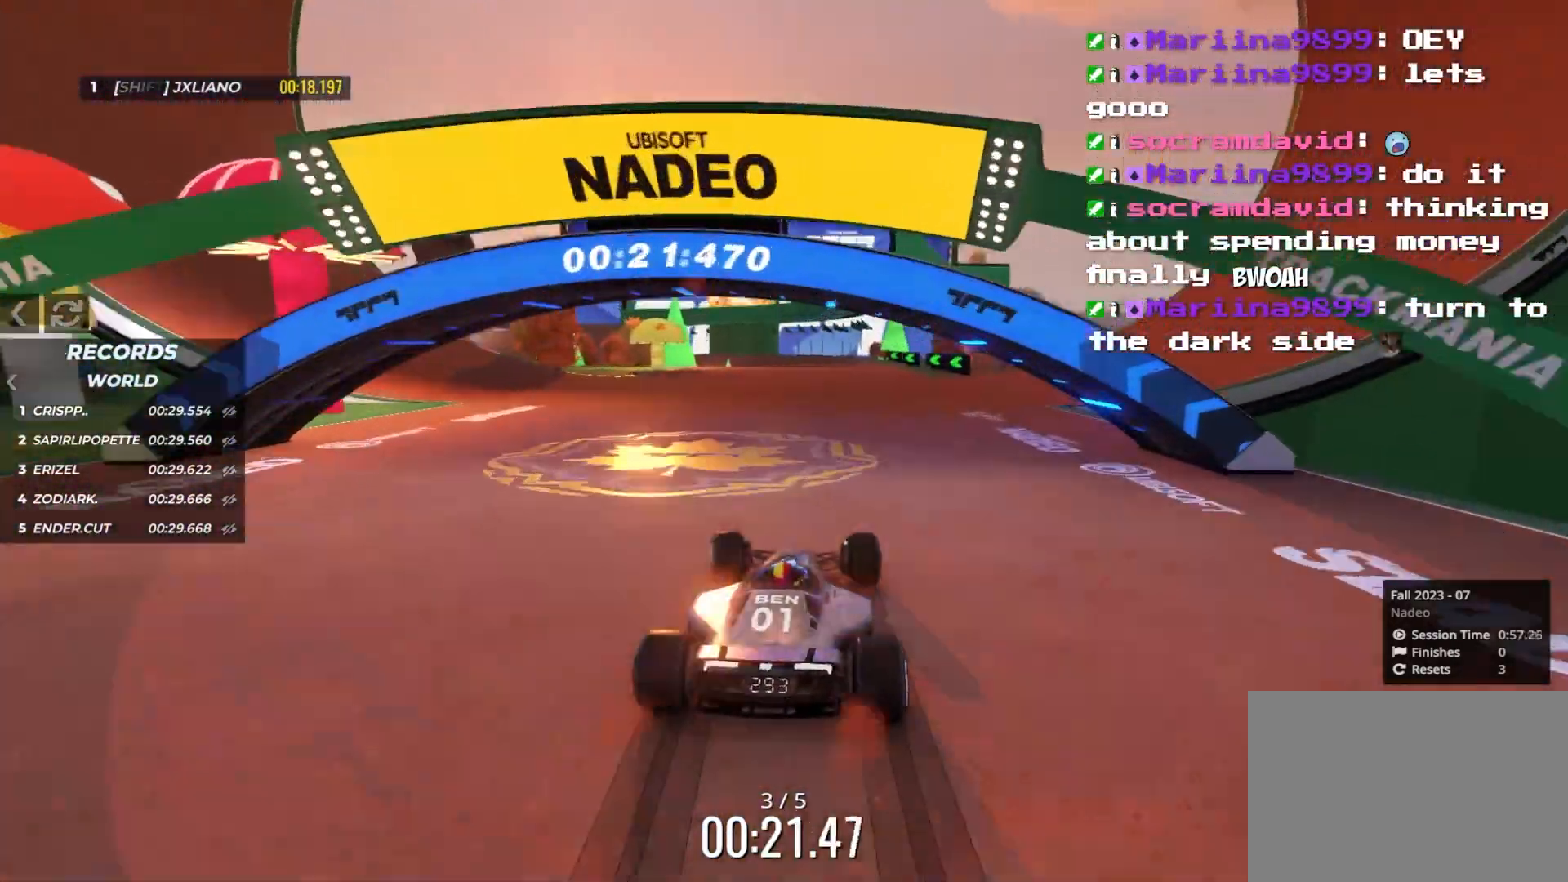
{"keys": ["up"], "events": [[67, "right", "down"], [167, "right", "up"]]}
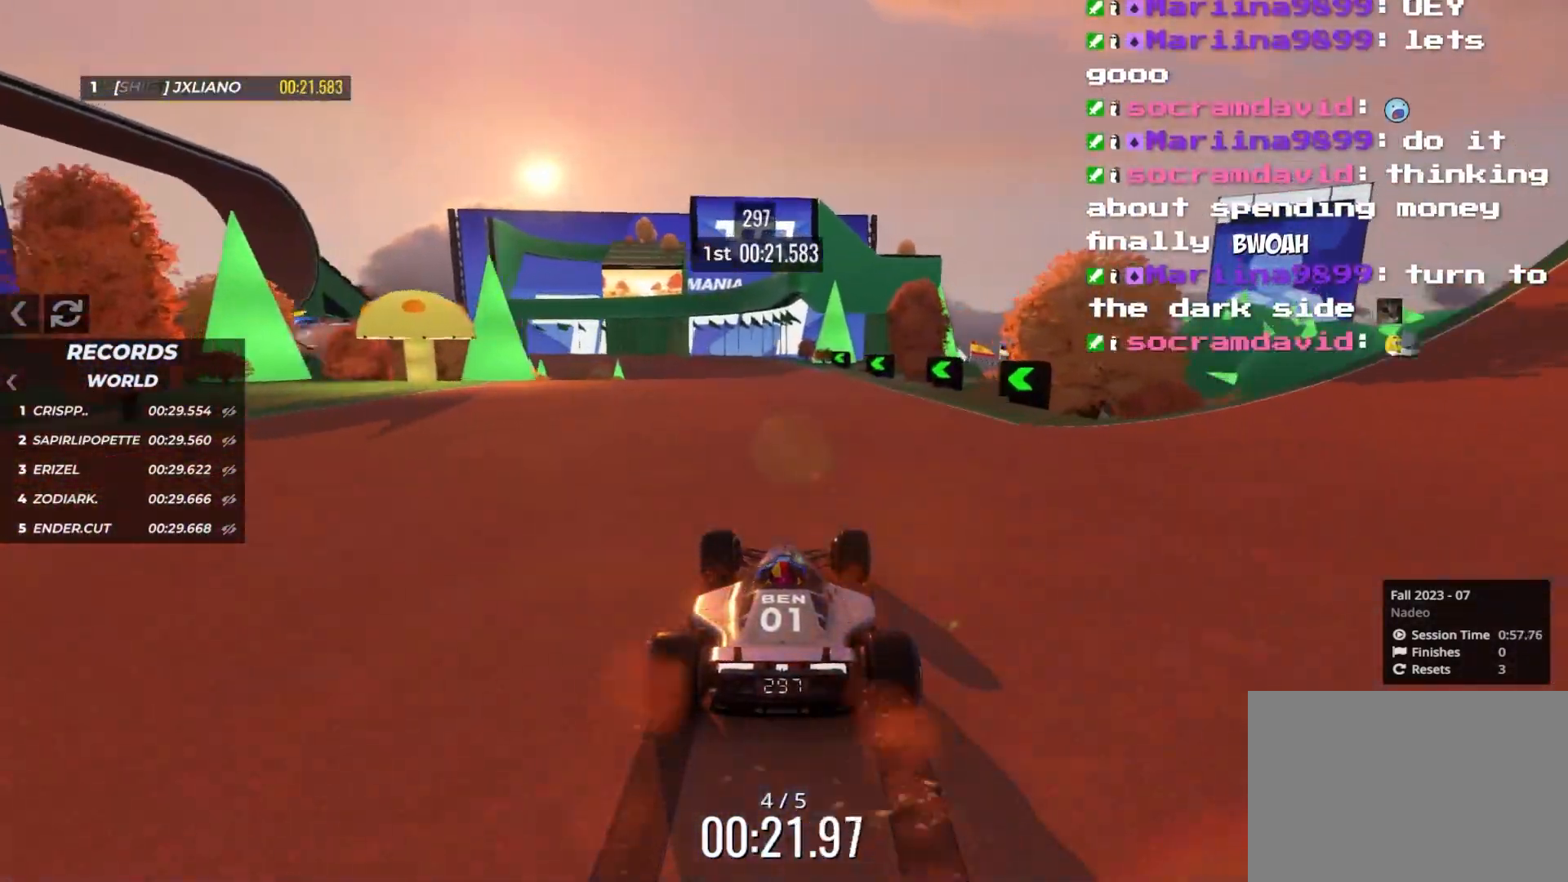
{"keys": ["up"], "events": []}
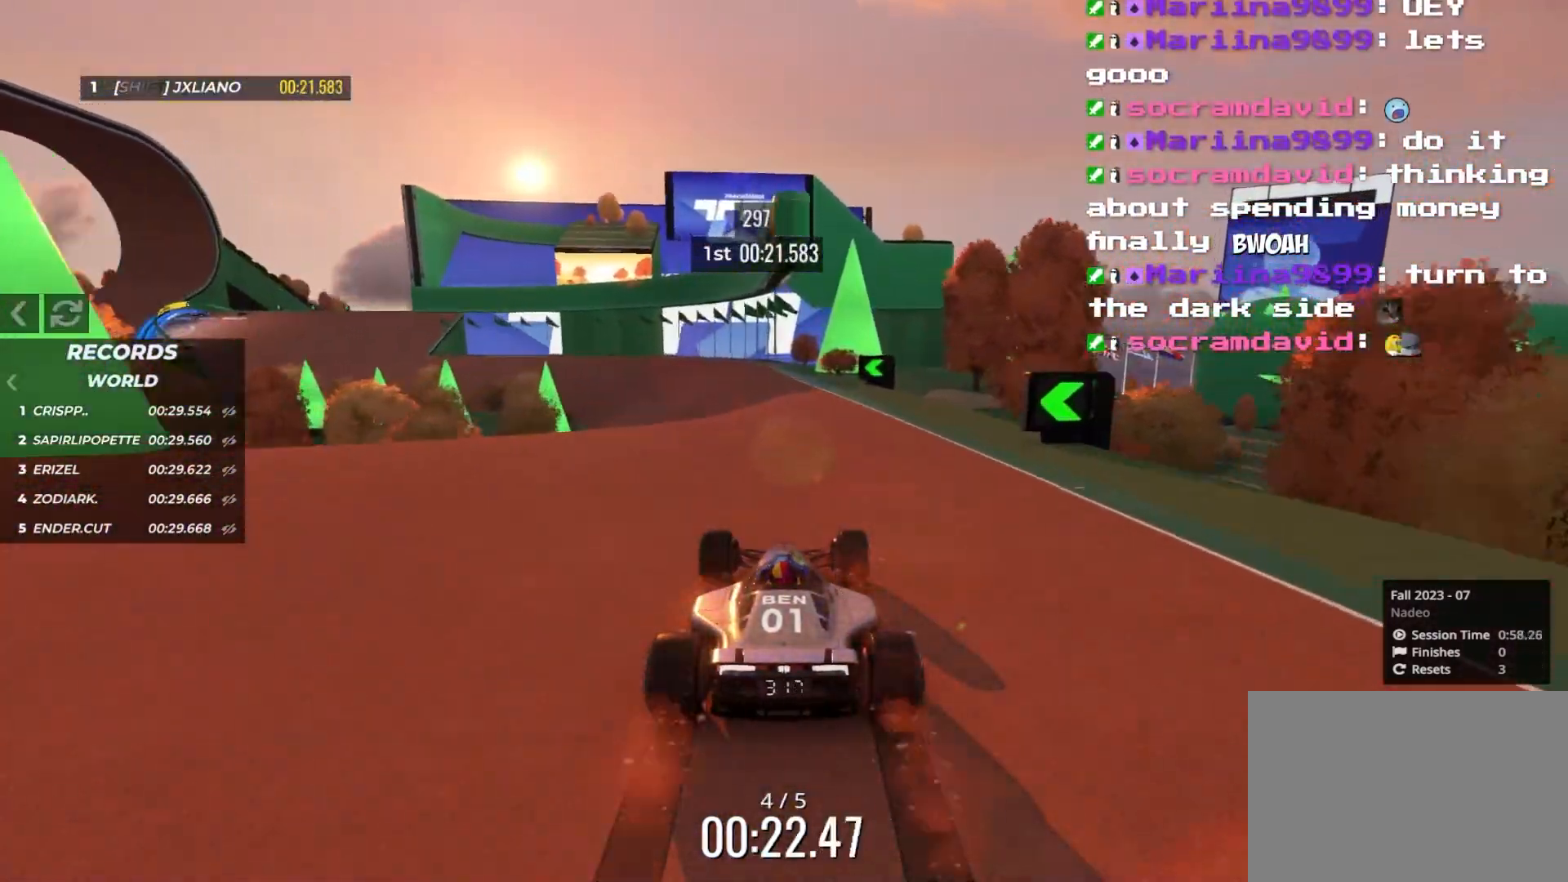
{"keys": ["left", "up"], "events": [[167, "left", "down"]]}
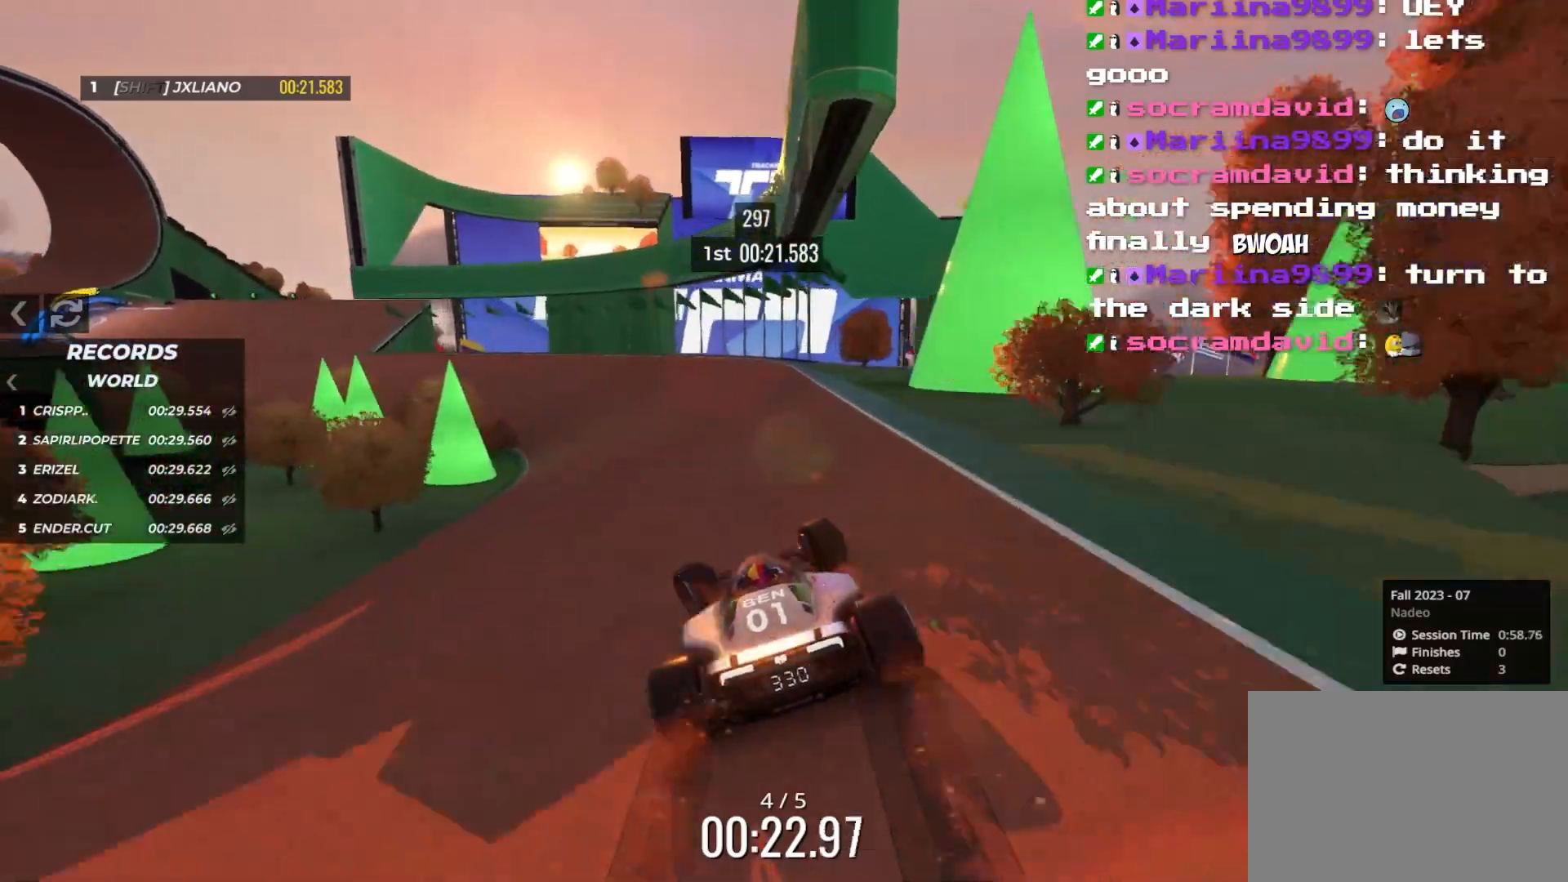
{"keys": ["up"], "events": [[83, "left", "up"], [117, "left", "down"], [283, "left", "up"], [367, "left", "down"], [467, "left", "up"]]}
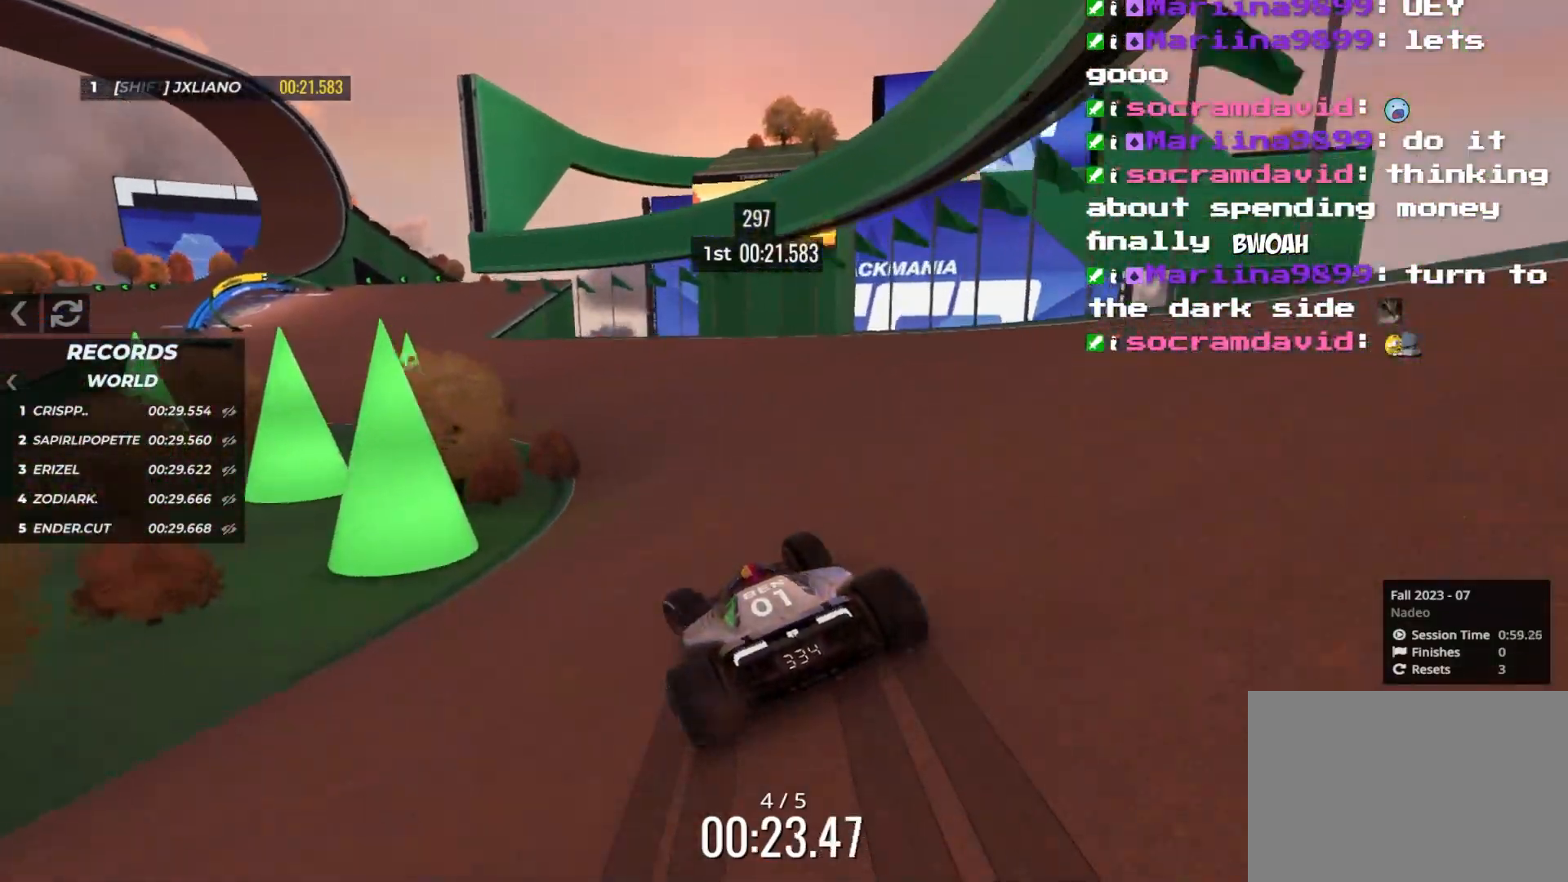
{"keys": ["right", "up"], "events": [[33, "left", "down"], [283, "left", "up"], [333, "left", "down"], [433, "left", "up"], [500, "right", "down"]]}
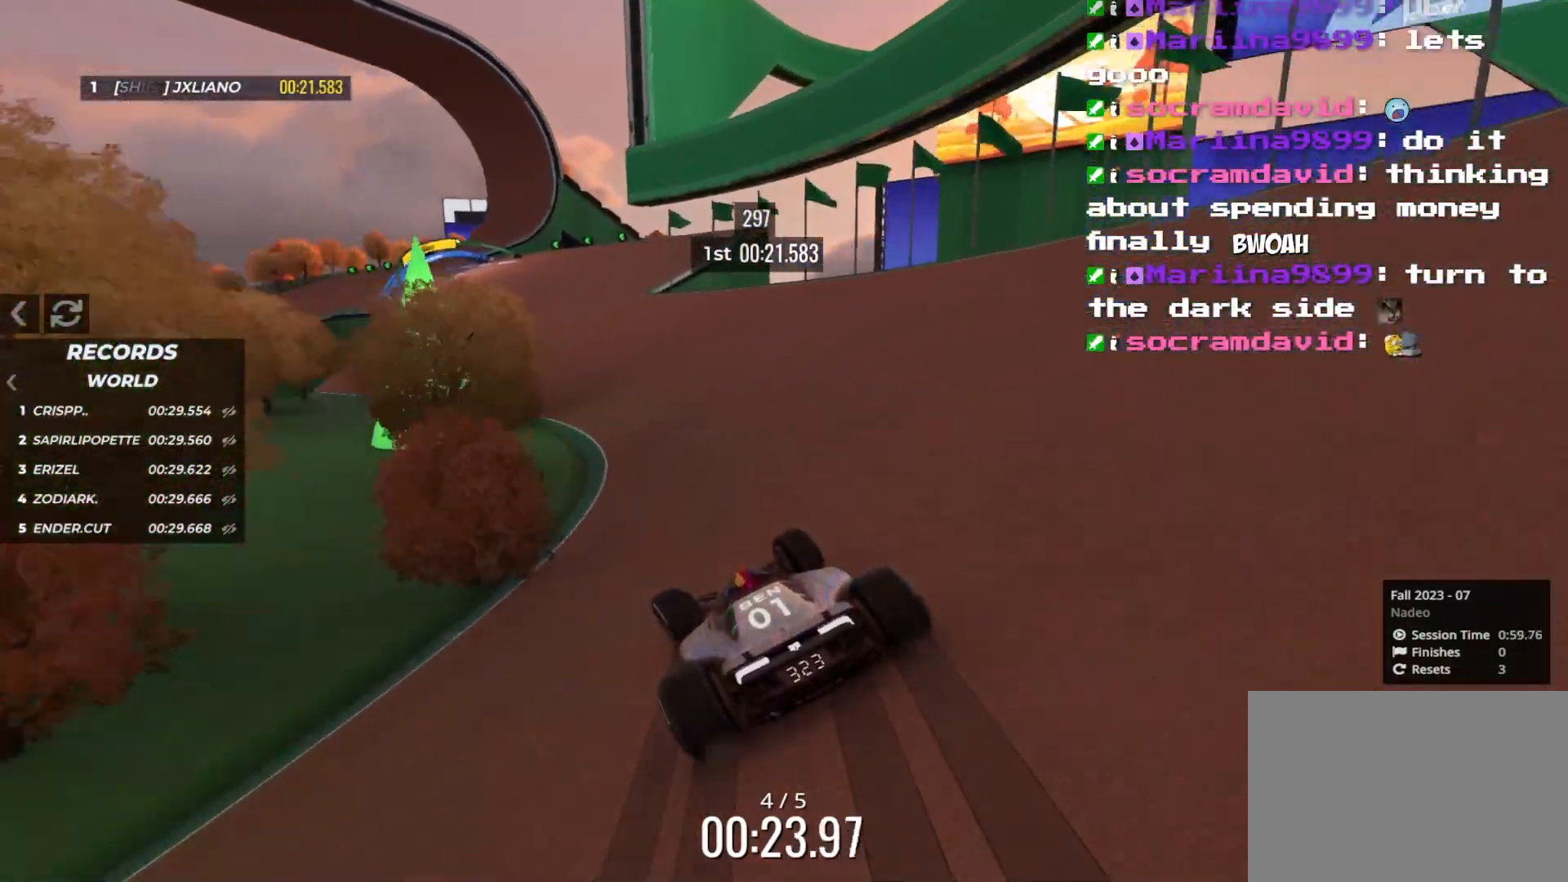
{"keys": ["up"], "events": [[117, "right", "up"]]}
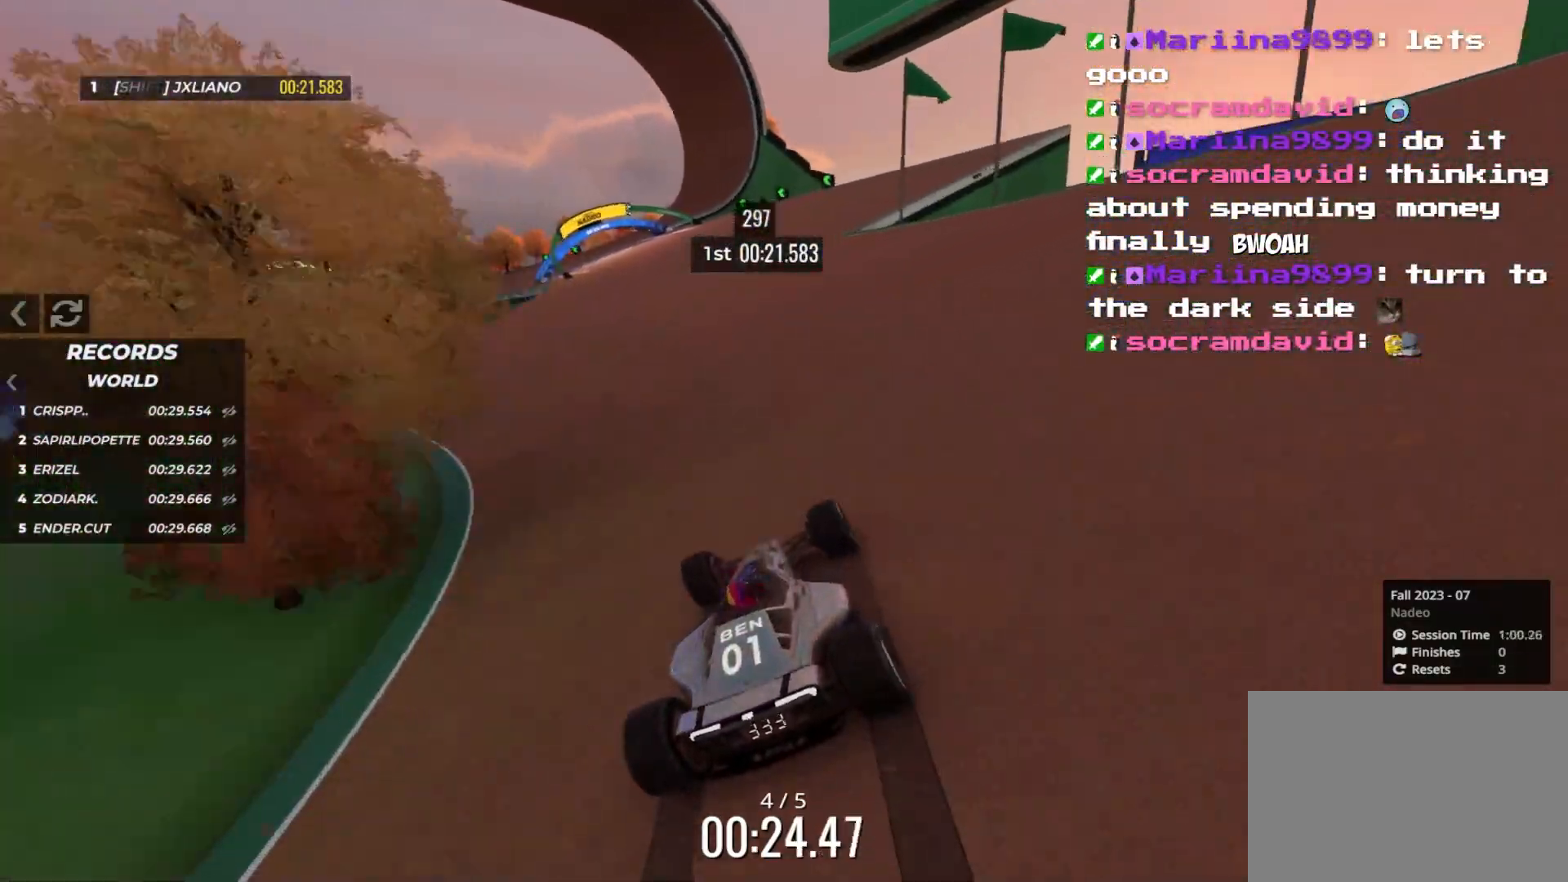
{"keys": ["up"], "events": [[117, "left", "down"], [467, "left", "up"]]}
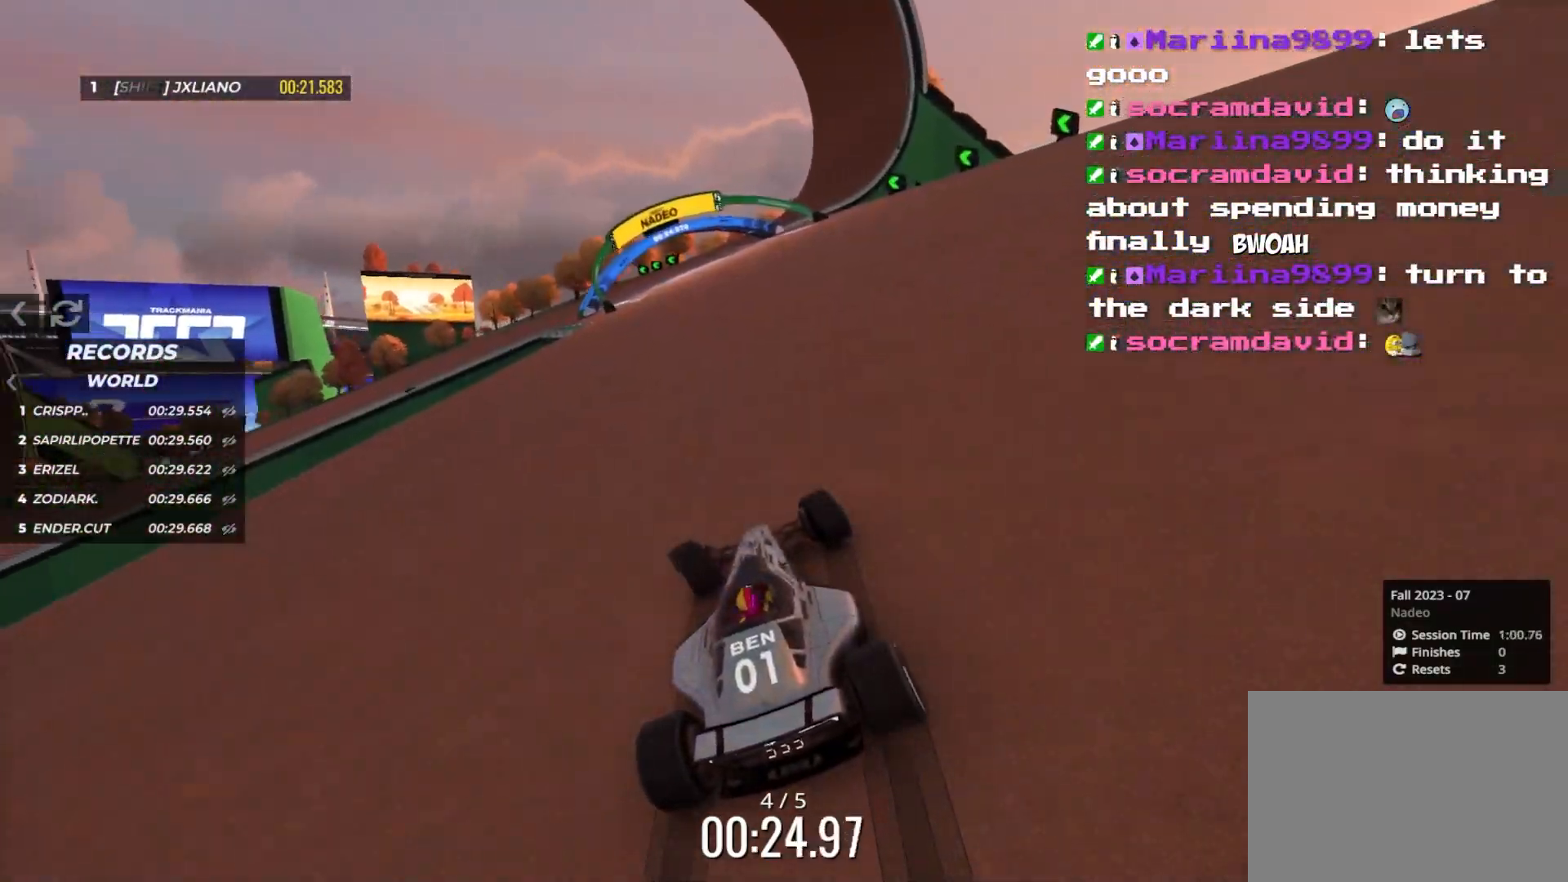
{"keys": ["left", "up"], "events": [[33, "left", "down"], [150, "left", "up"], [250, "left", "down"]]}
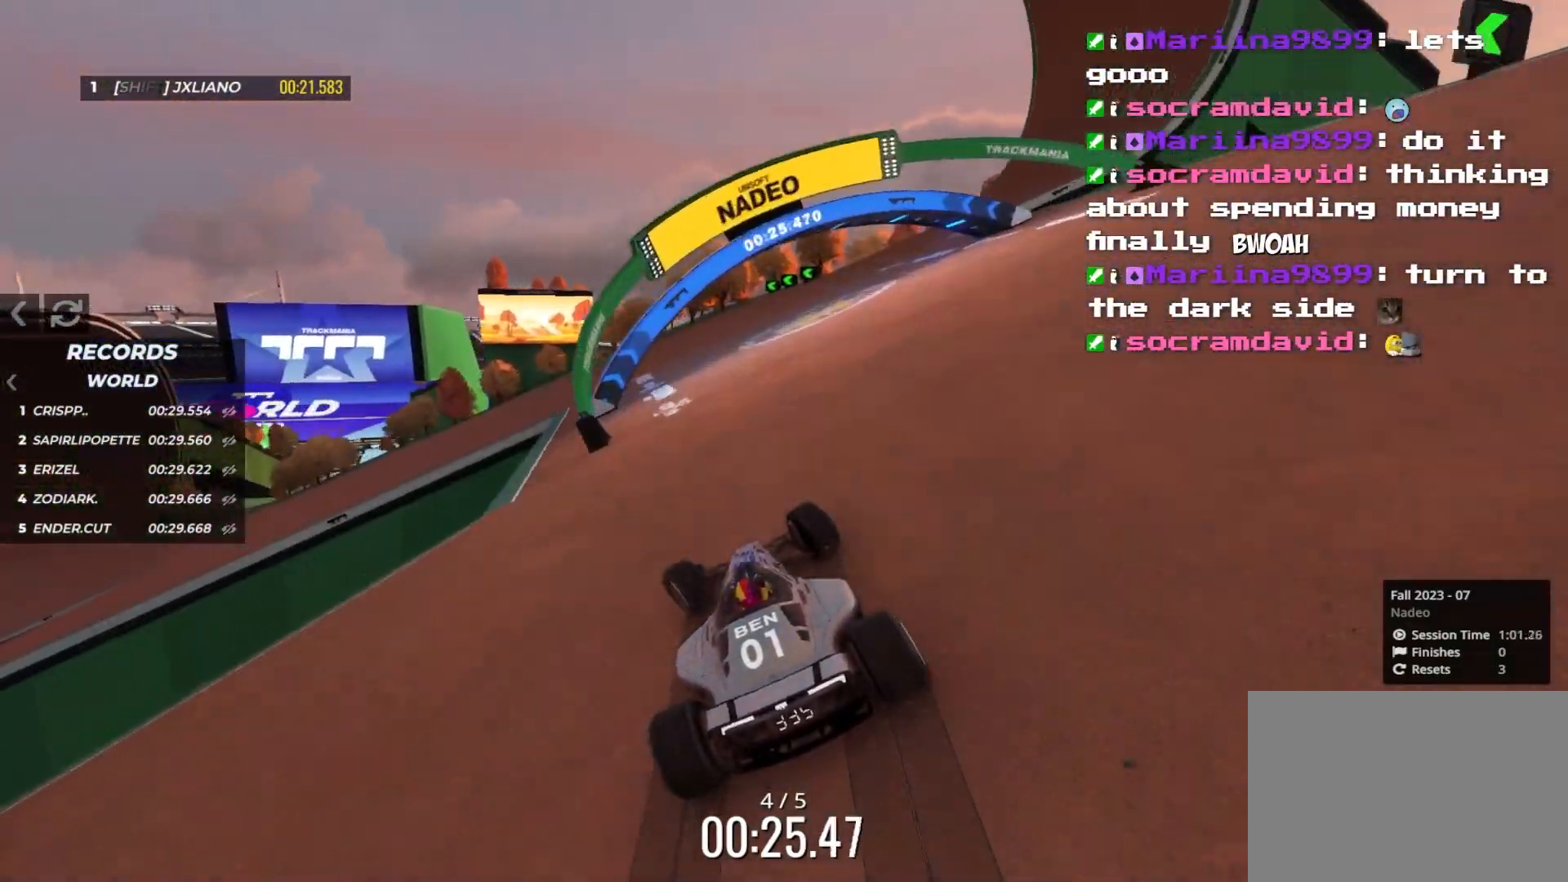
{"keys": ["left", "up"], "events": []}
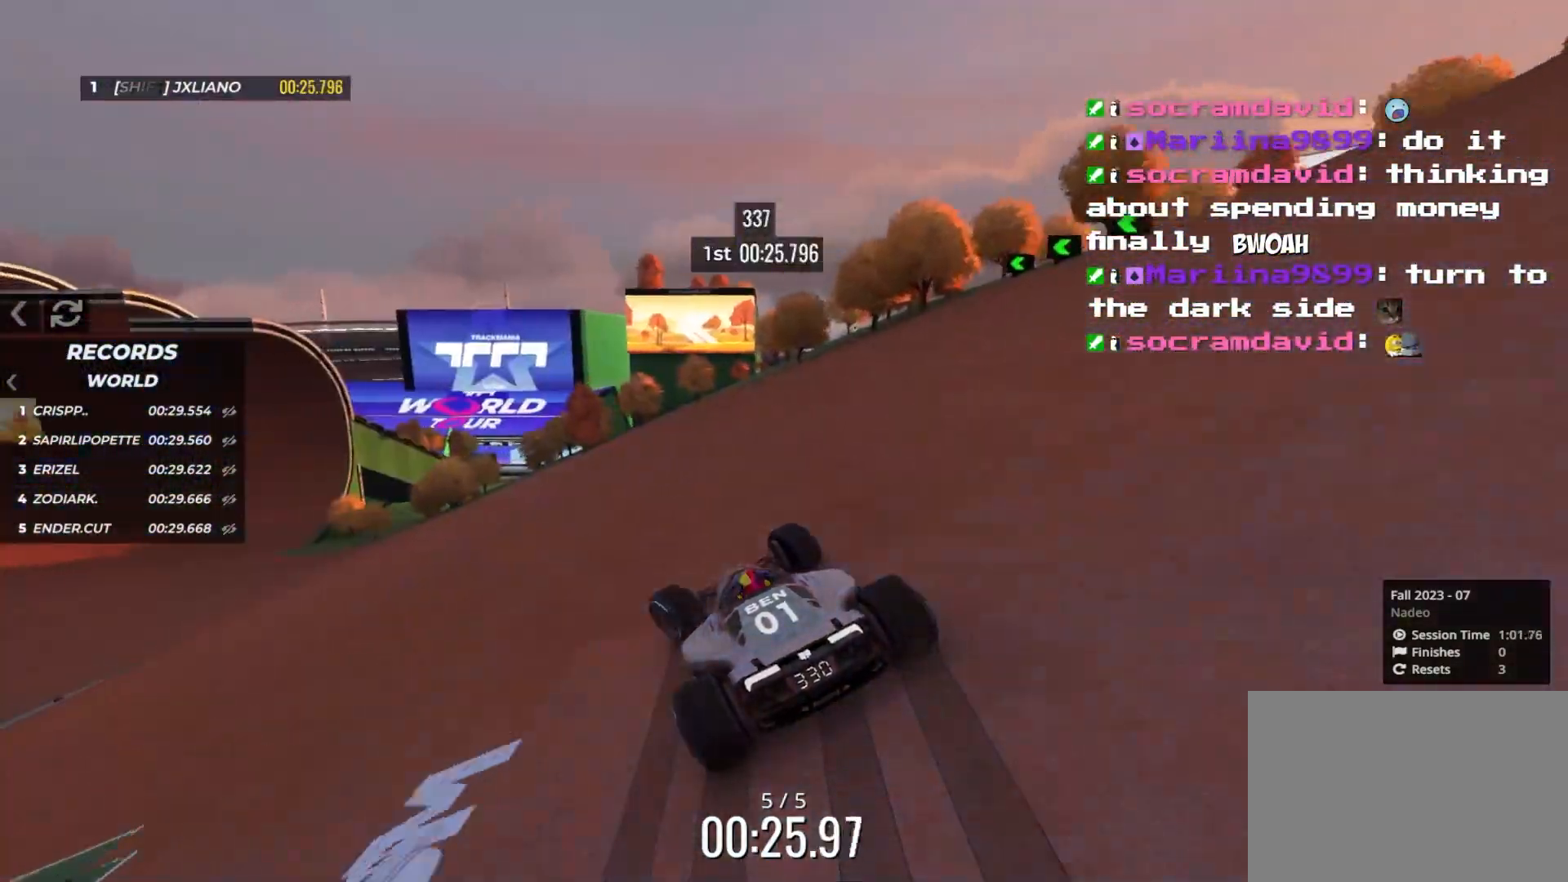
{"keys": ["left", "up"], "events": [[317, "left", "up"], [417, "left", "down"]]}
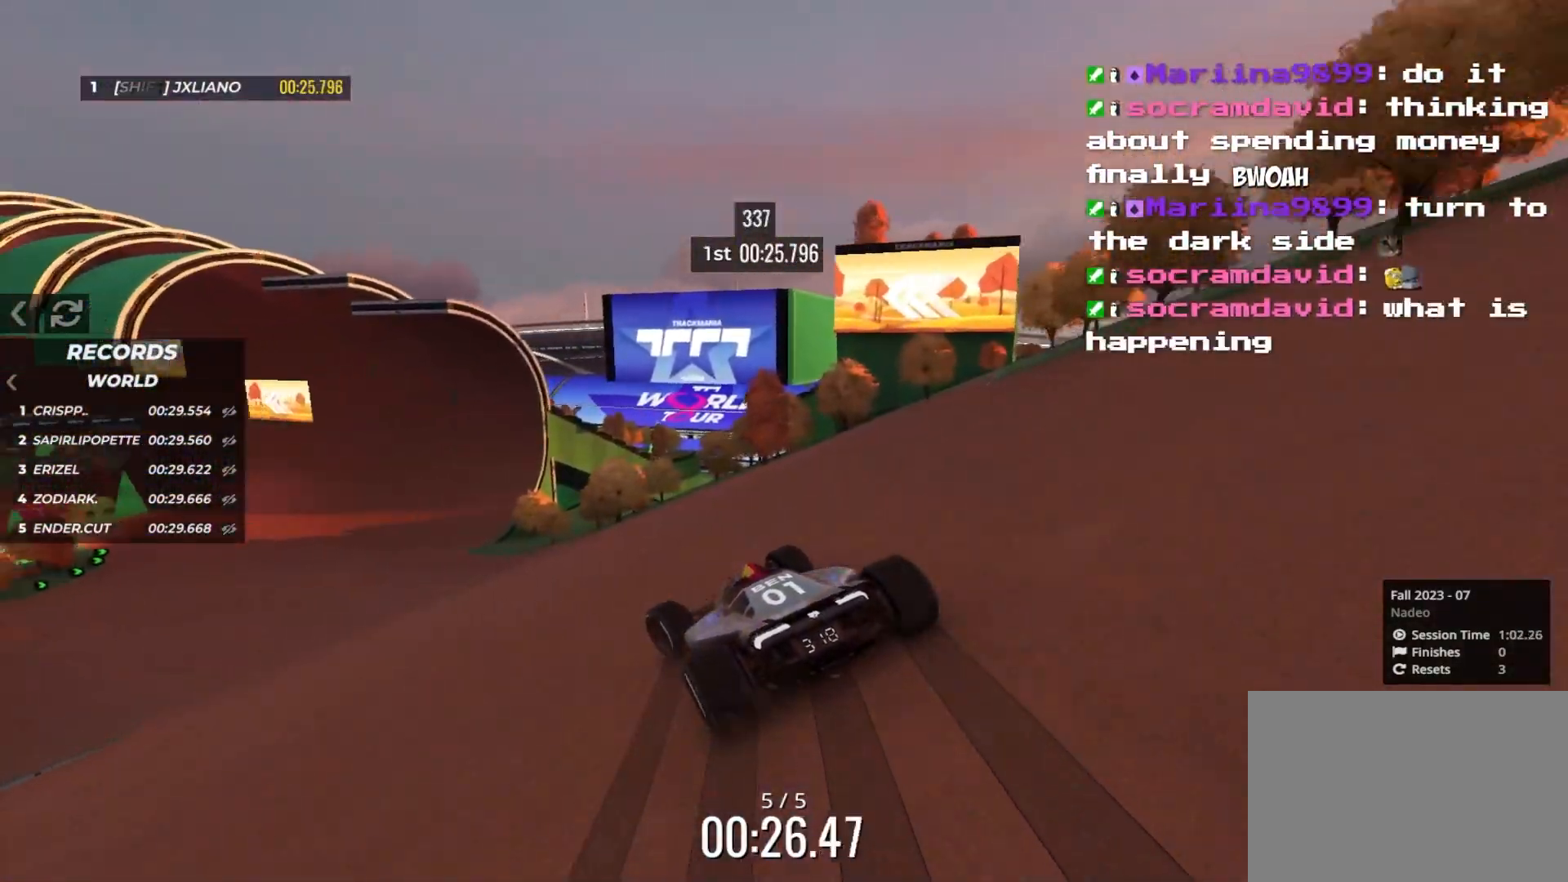
{"keys": ["up"], "events": [[17, "left", "up"], [117, "left", "down"], [217, "left", "up"], [350, "left", "down"], [433, "left", "up"]]}
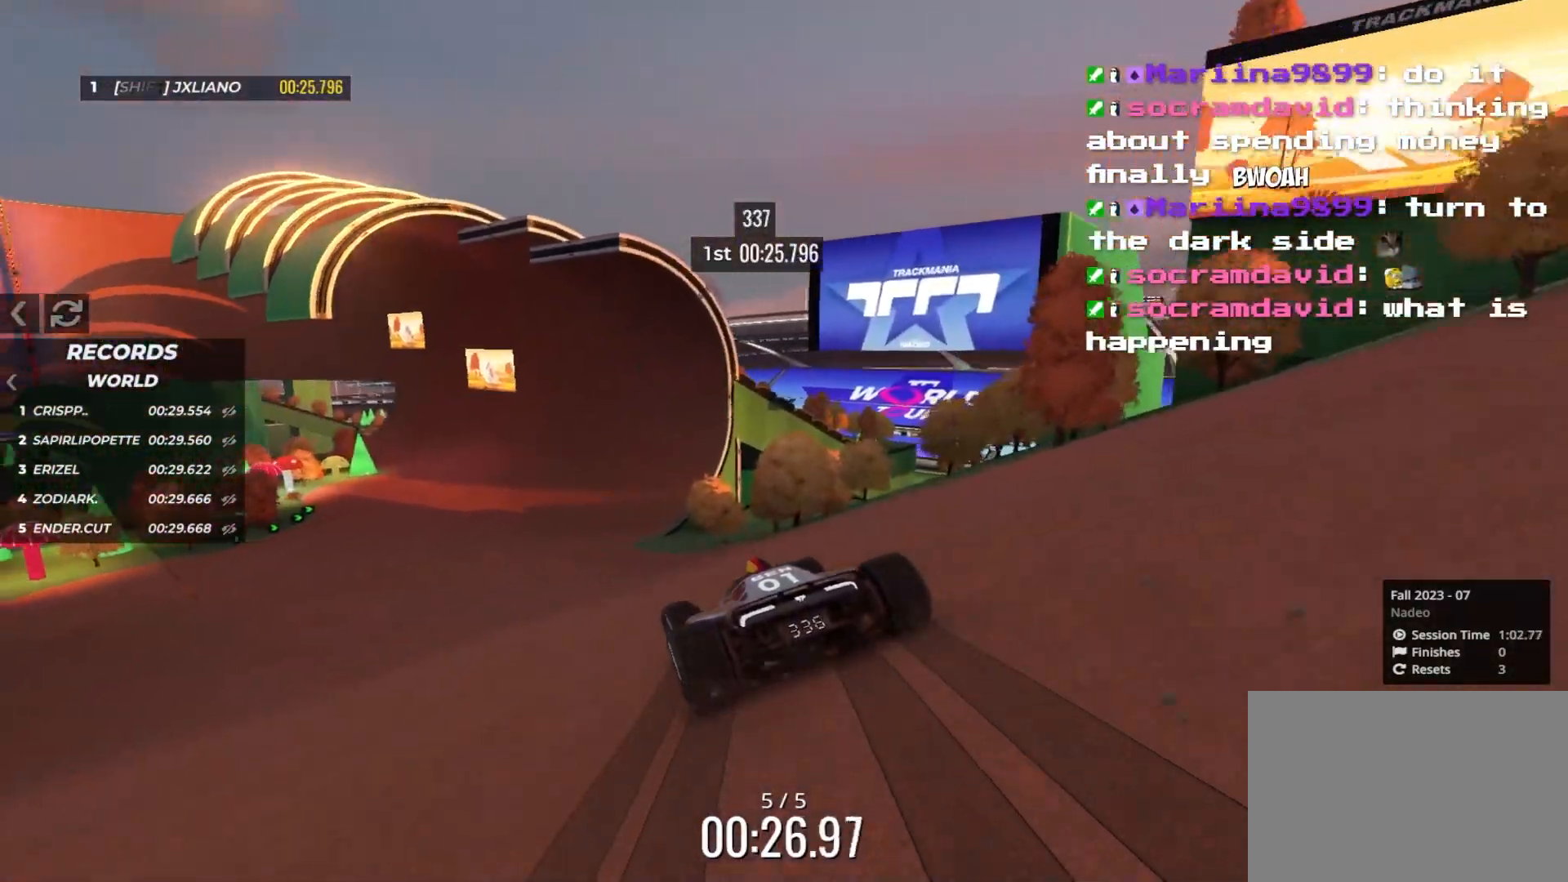
{"keys": ["left", "up"], "events": [[33, "left", "down"], [133, "left", "up"], [467, "left", "down"]]}
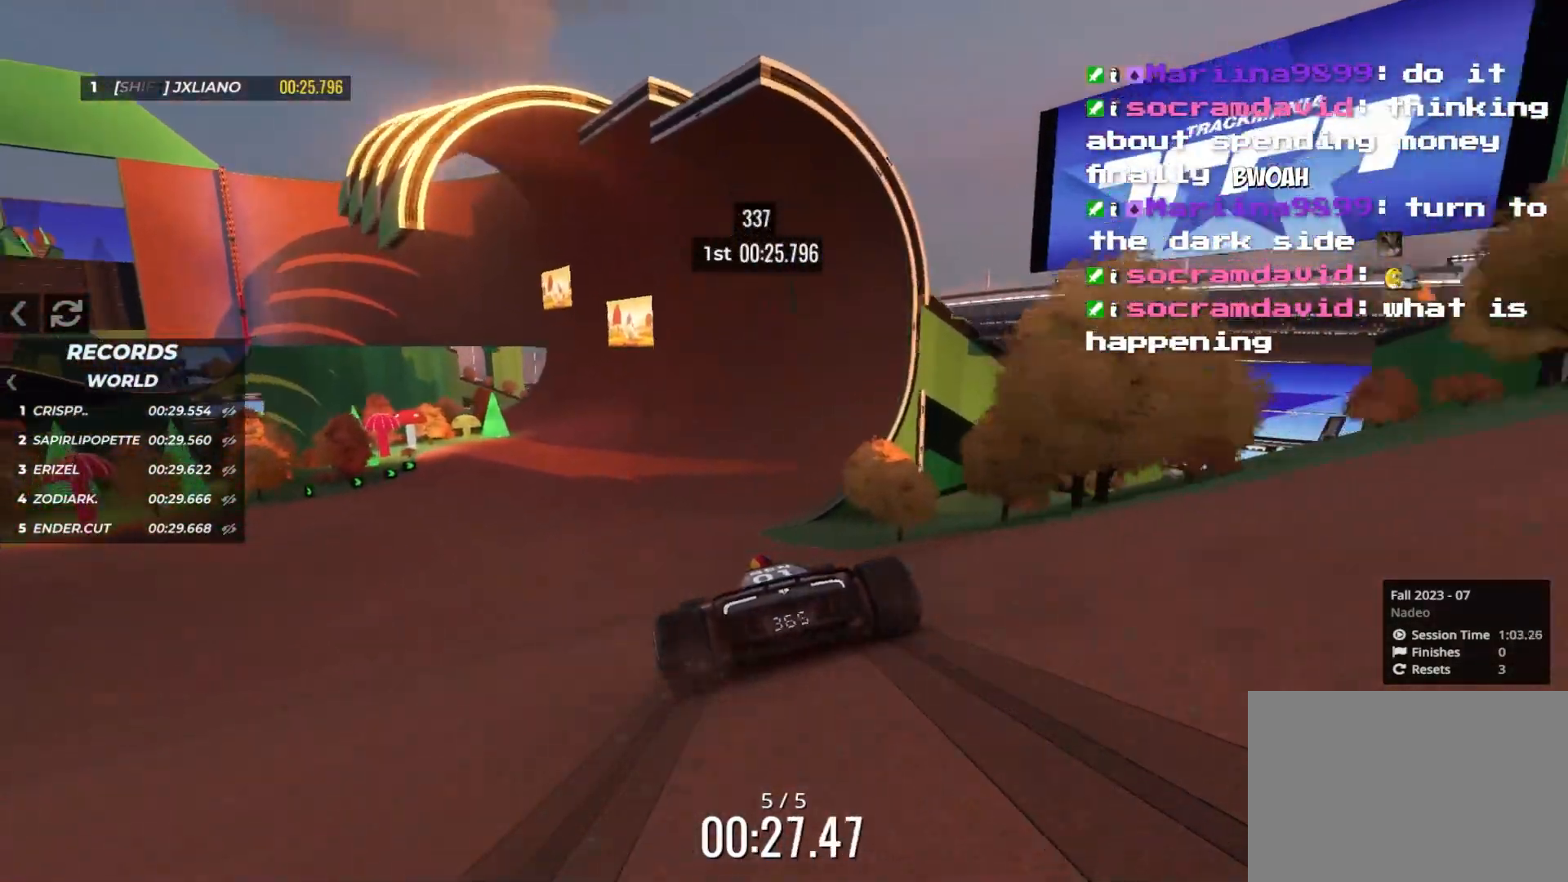
{"keys": ["up"], "events": [[33, "left", "up"], [283, "left", "down"], [383, "left", "up"]]}
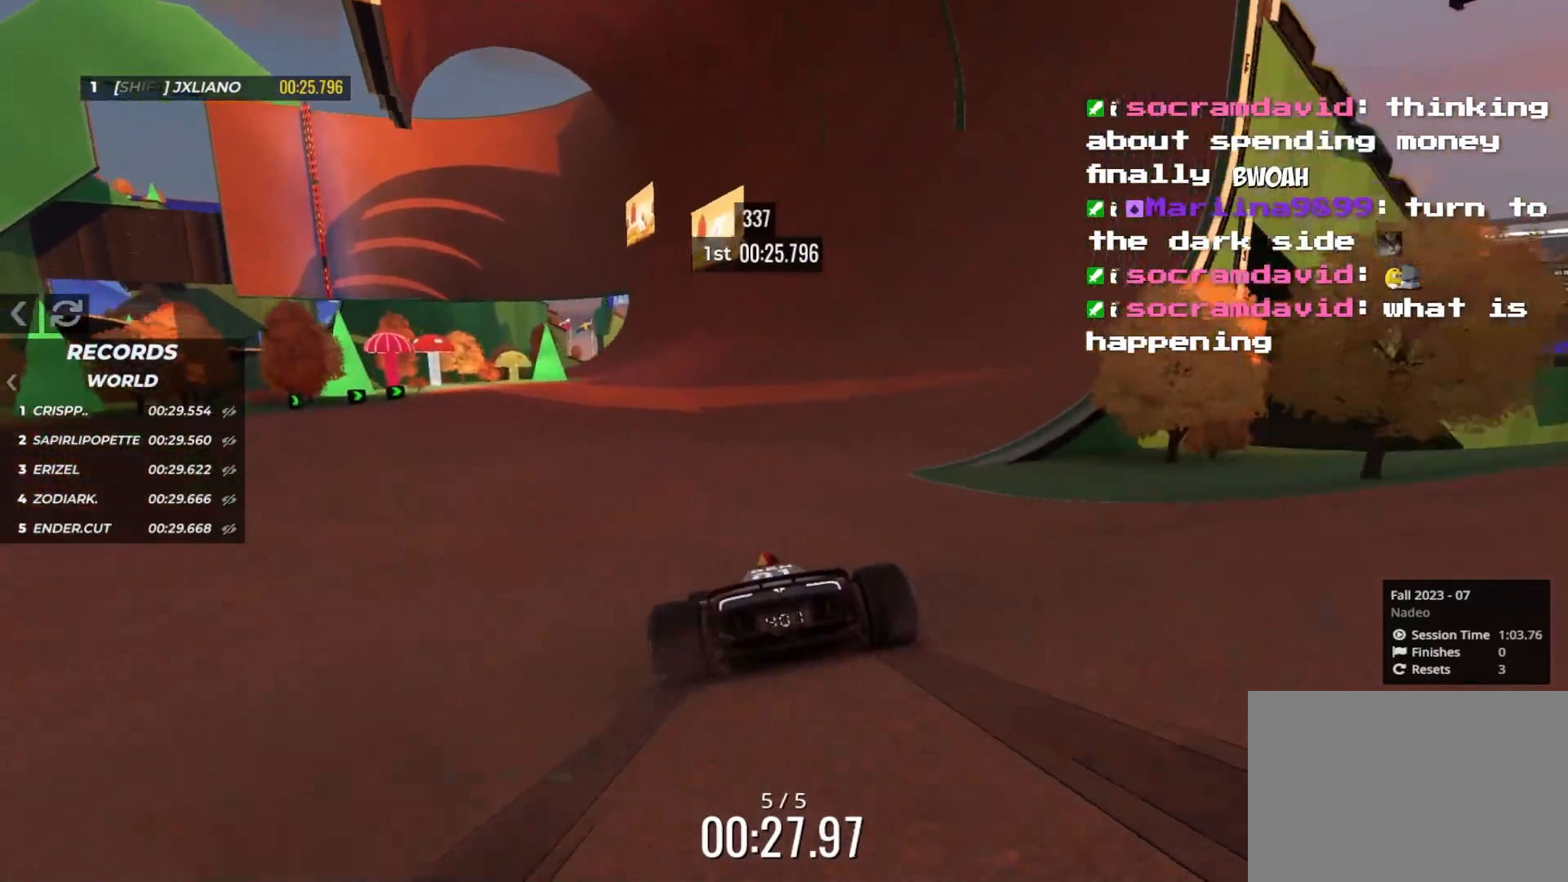
{"keys": ["up"], "events": [[17, "left", "down"], [83, "left", "up"]]}
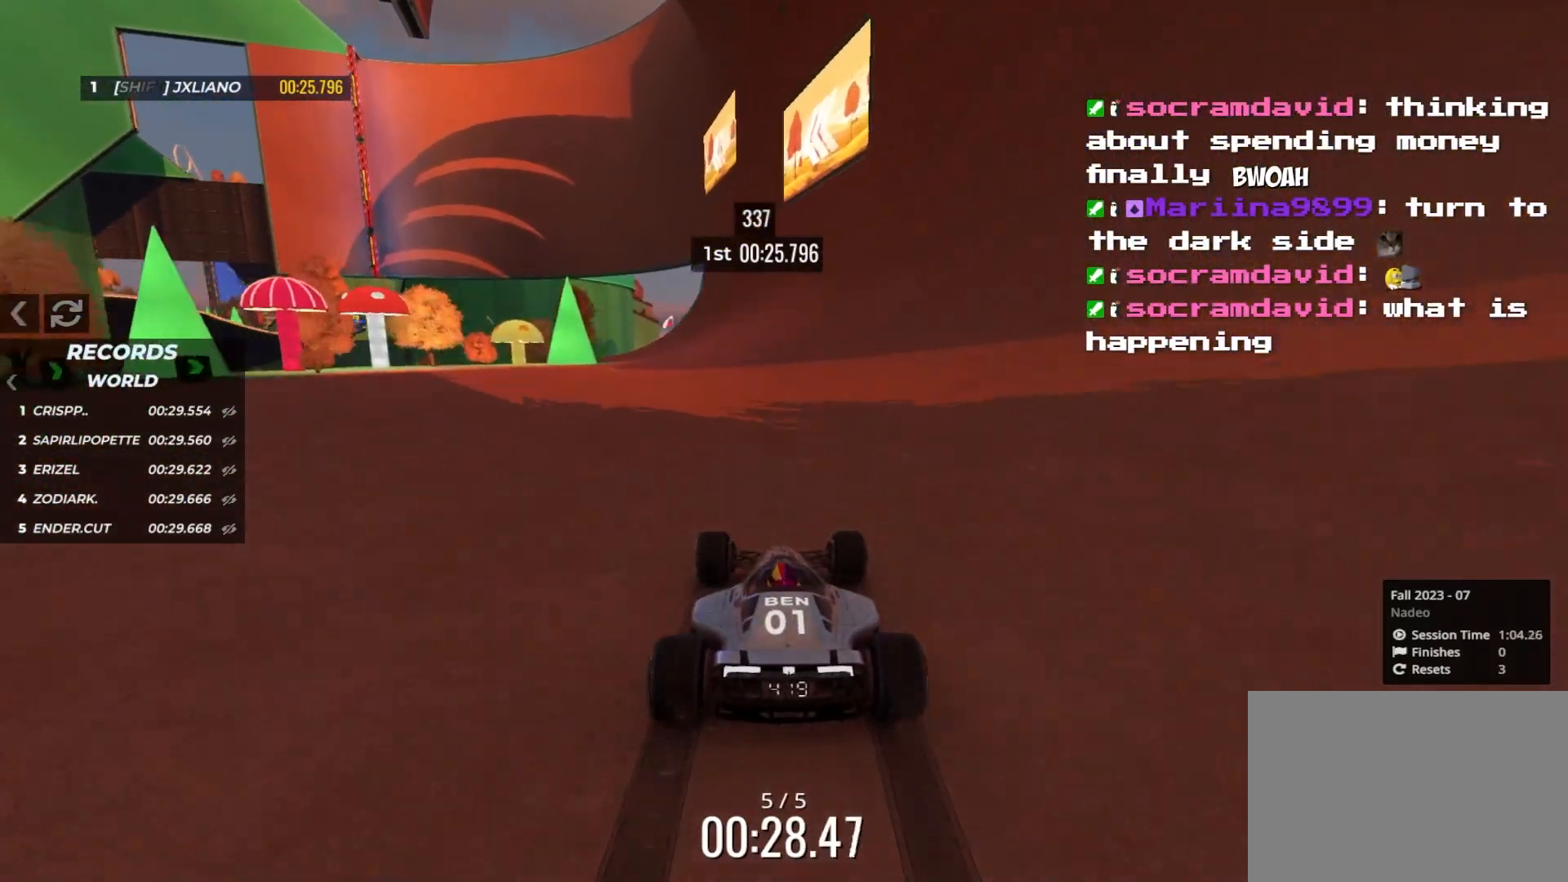
{"keys": ["up"], "events": [[200, "right", "down"], [317, "right", "up"]]}
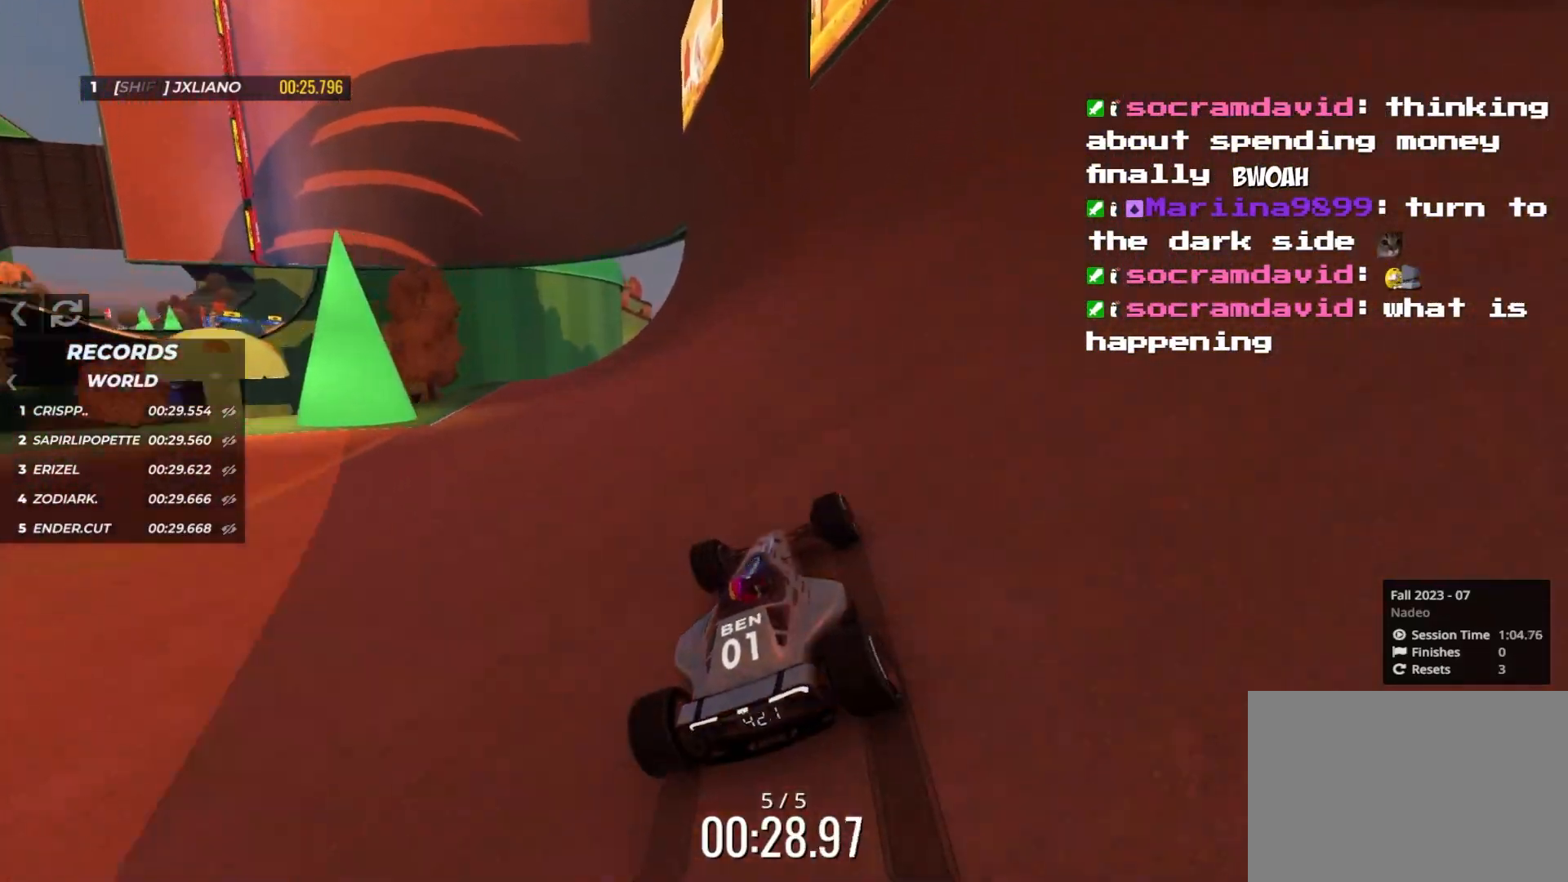
{"keys": ["left", "up"], "events": [[333, "right", "down"], [383, "right", "up"], [500, "left", "down"]]}
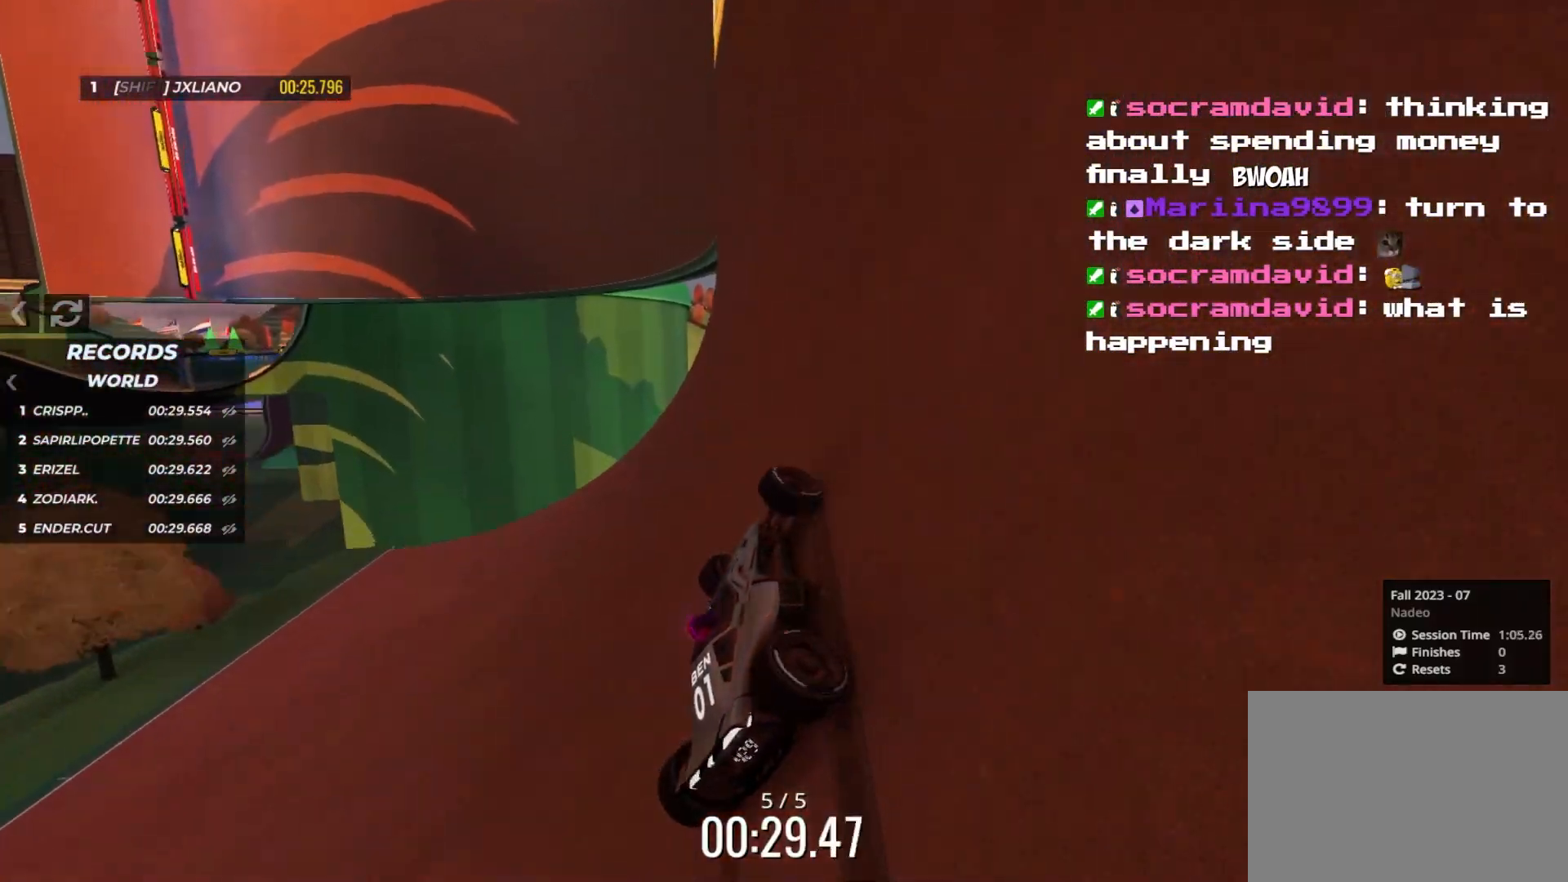
{"keys": ["up"], "events": [[117, "left", "up"], [350, "left", "down"], [417, "left", "up"]]}
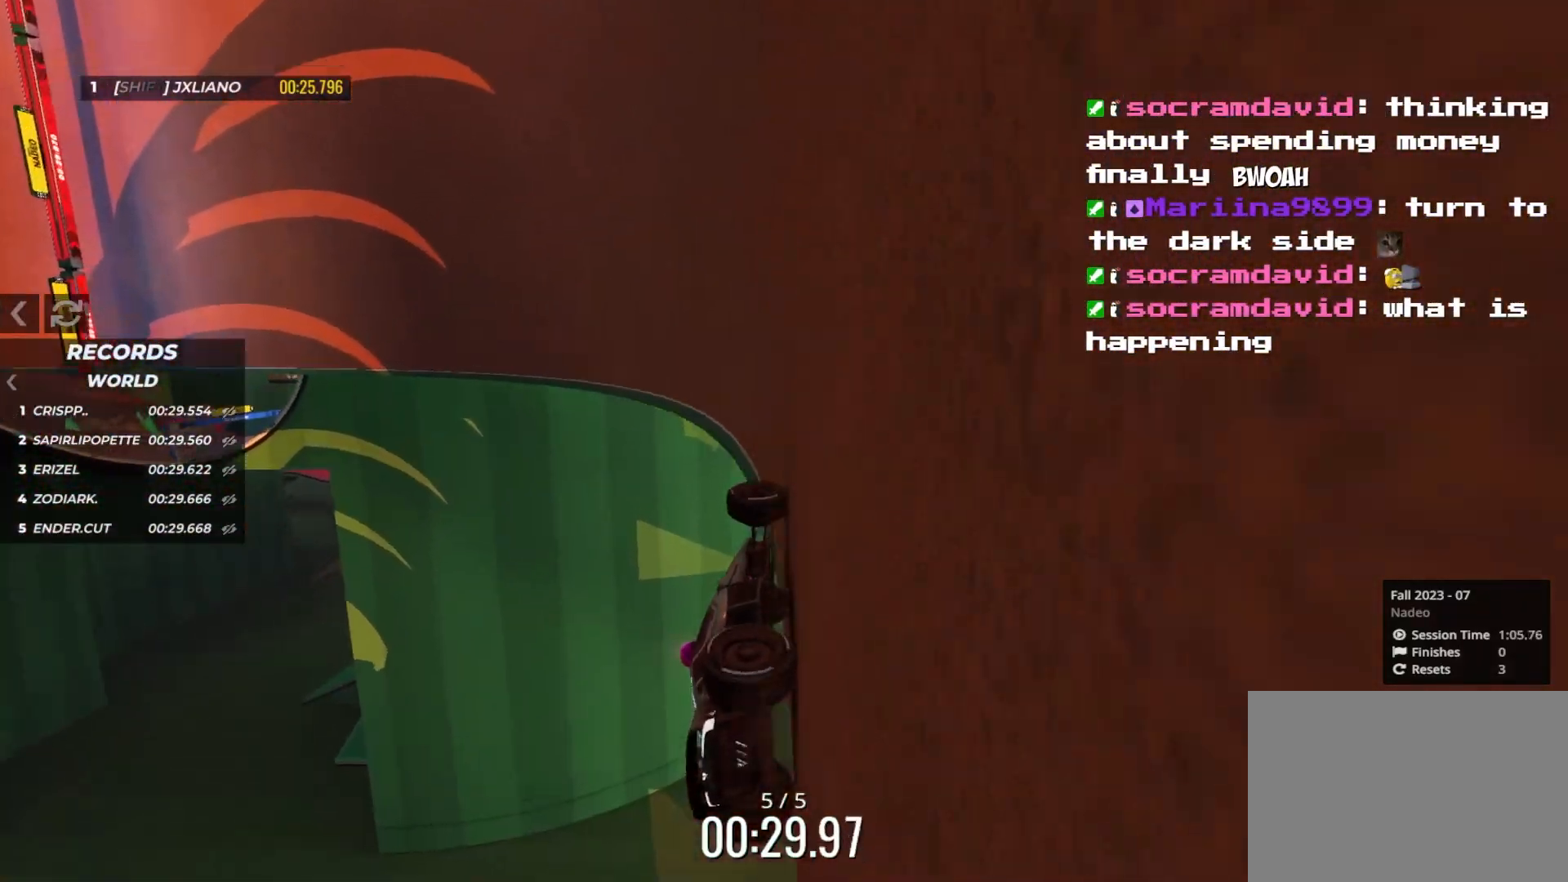
{"keys": ["up"], "events": [[250, "left", "down"], [317, "left", "up"]]}
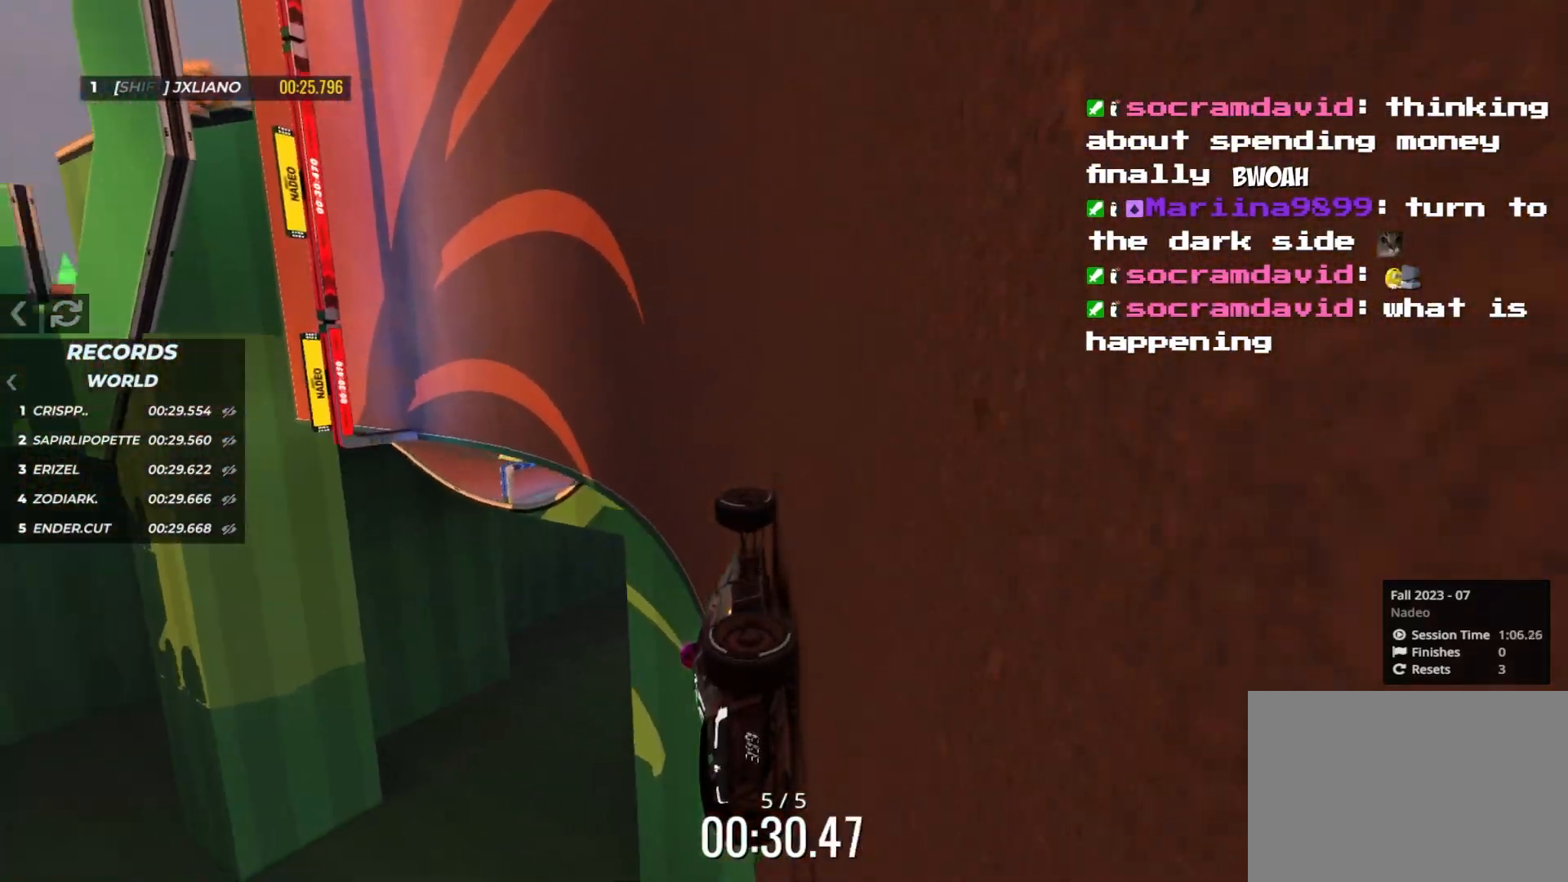
{"keys": ["left", "up"], "events": [[67, "left", "down"], [117, "left", "up"], [250, "left", "down"], [317, "left", "up"], [450, "left", "down"]]}
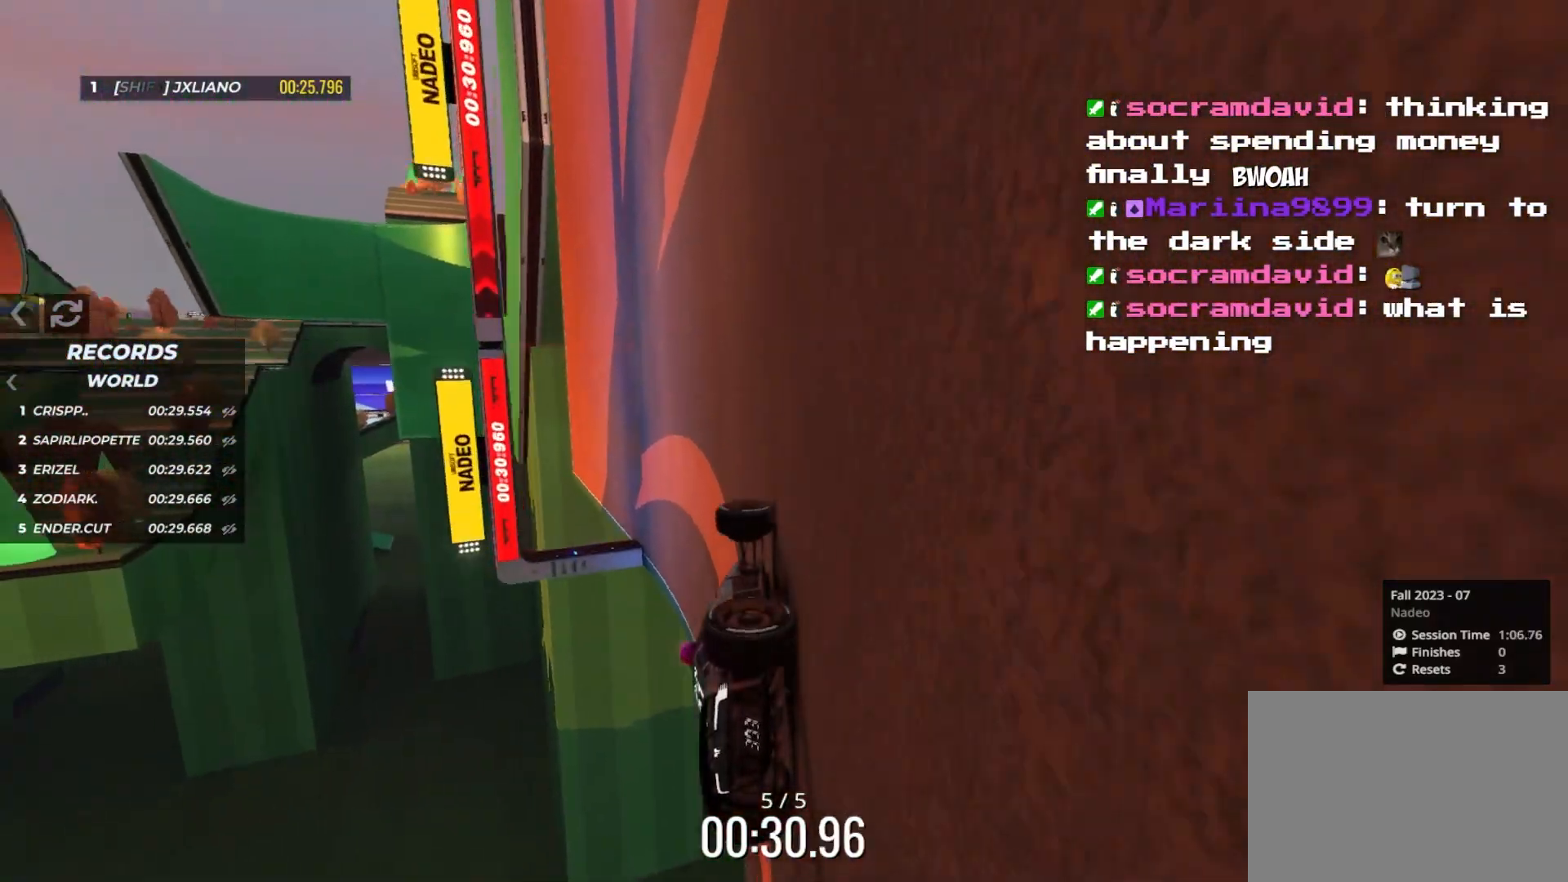
{"keys": ["up"], "events": [[17, "left", "up"]]}
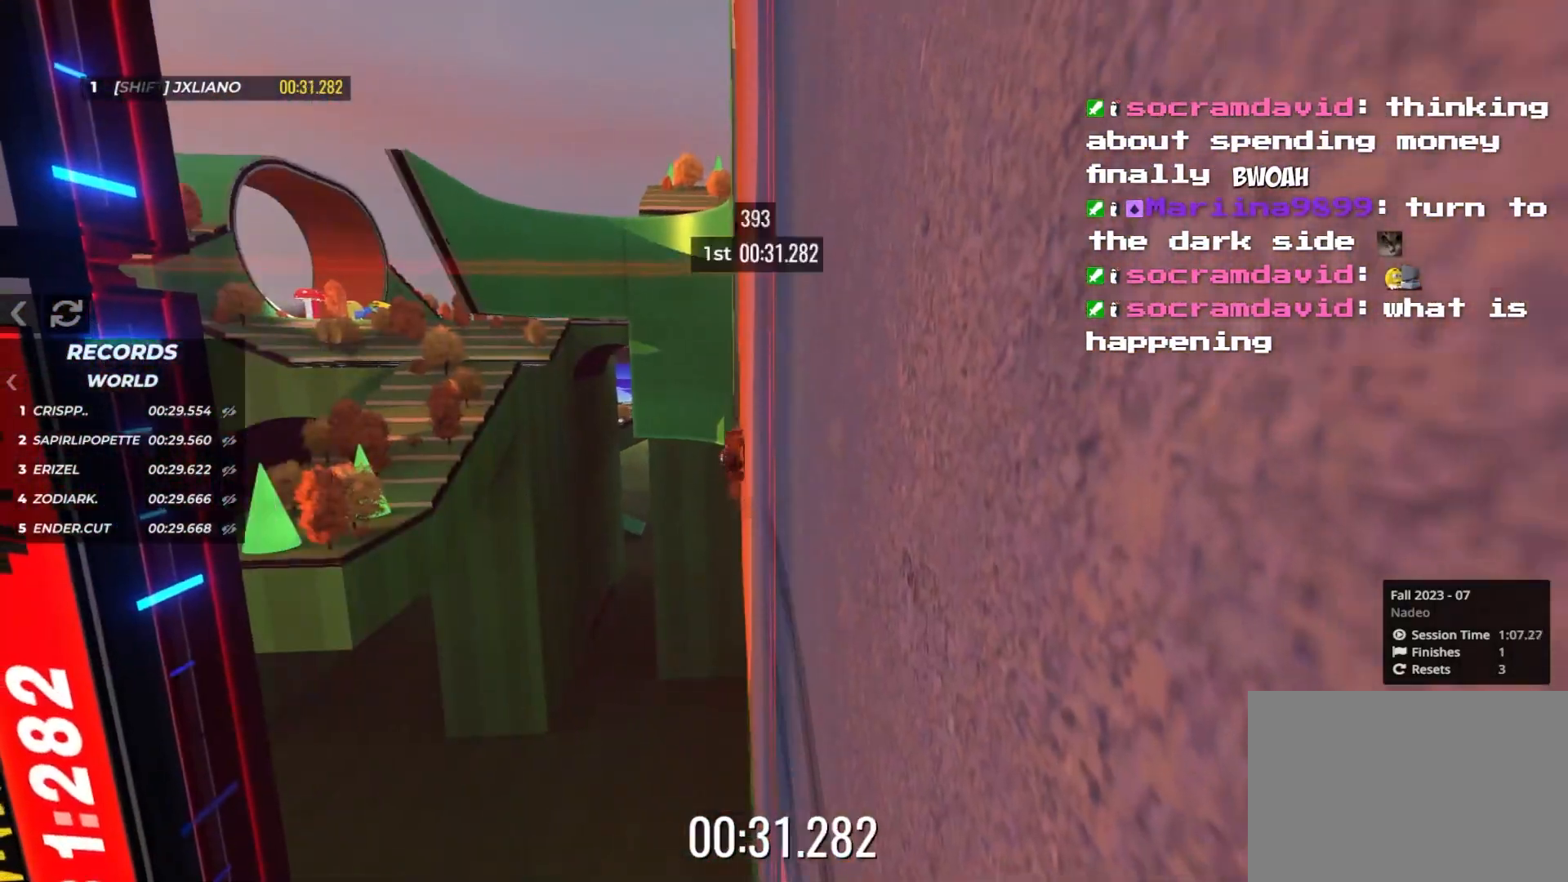
{"keys": [], "events": [[333, "up", "up"]]}
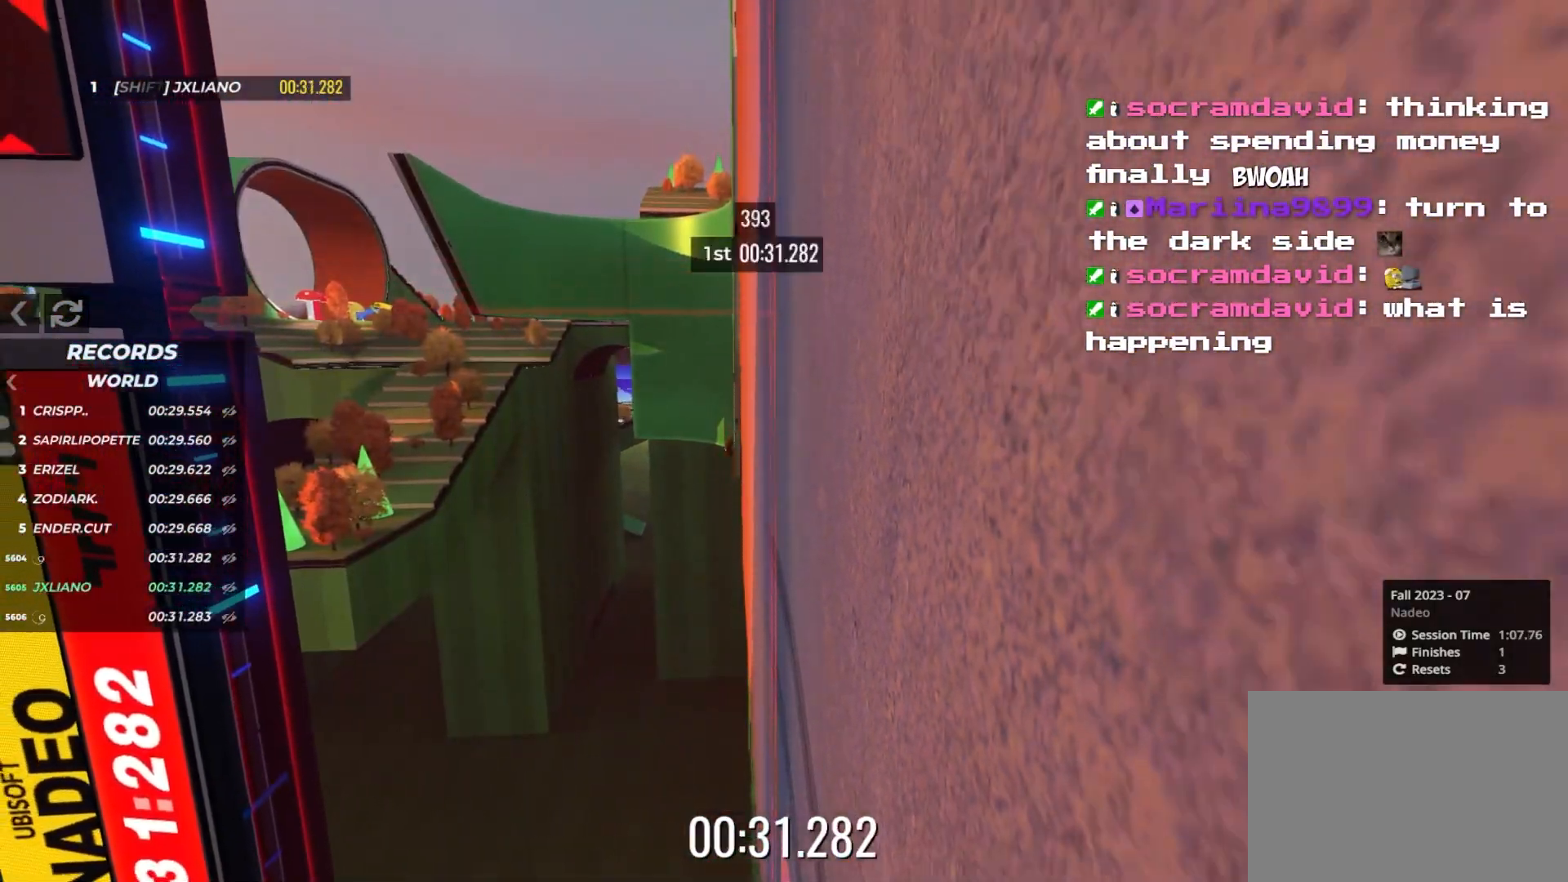
{"keys": [], "events": []}
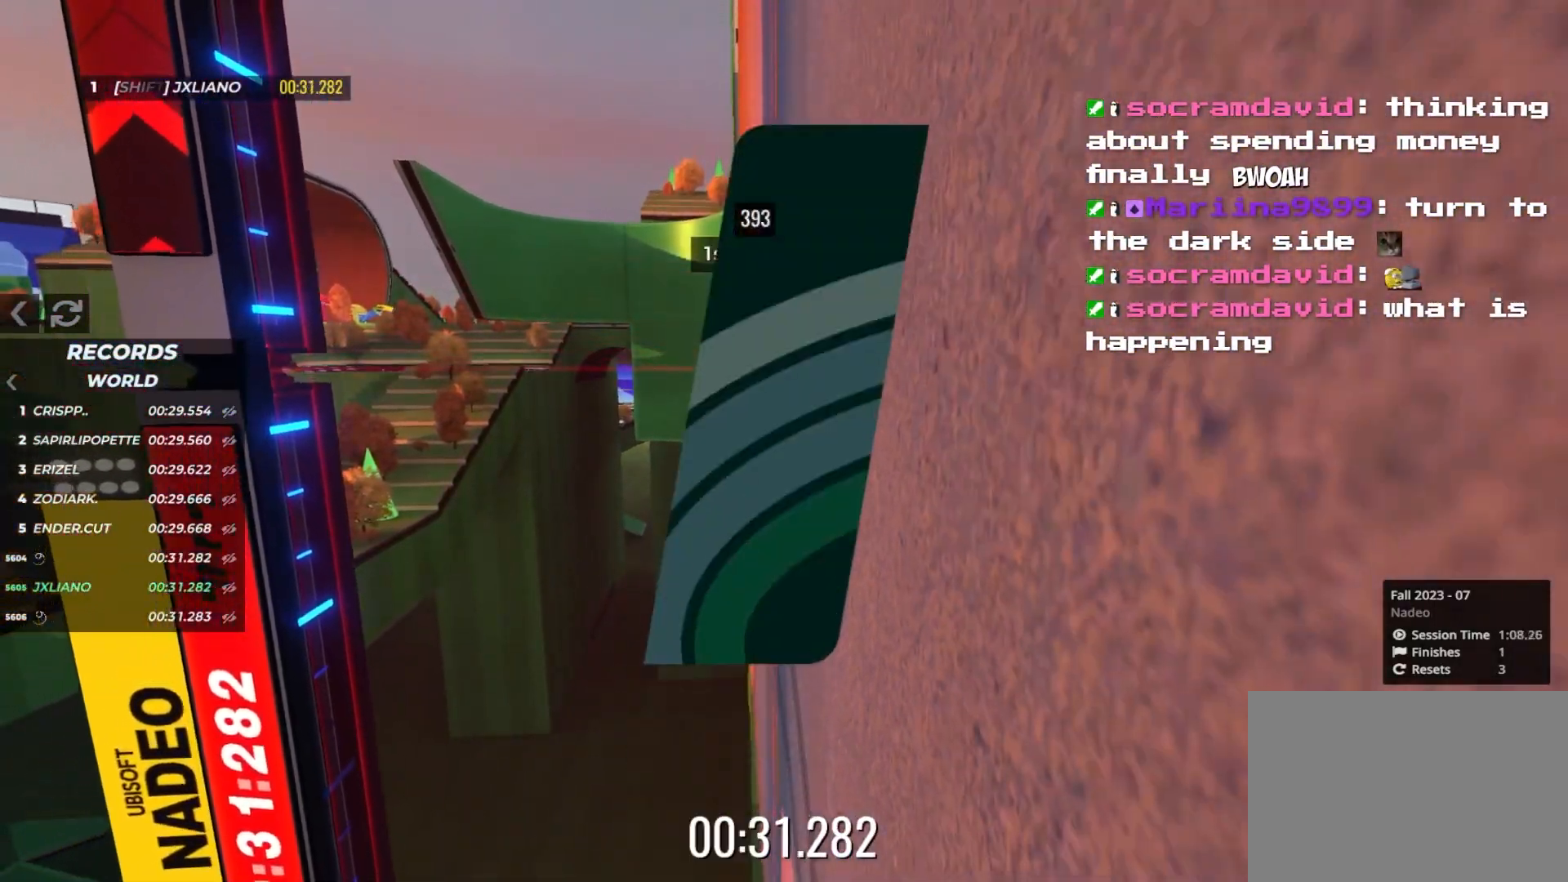
{"keys": [], "events": []}
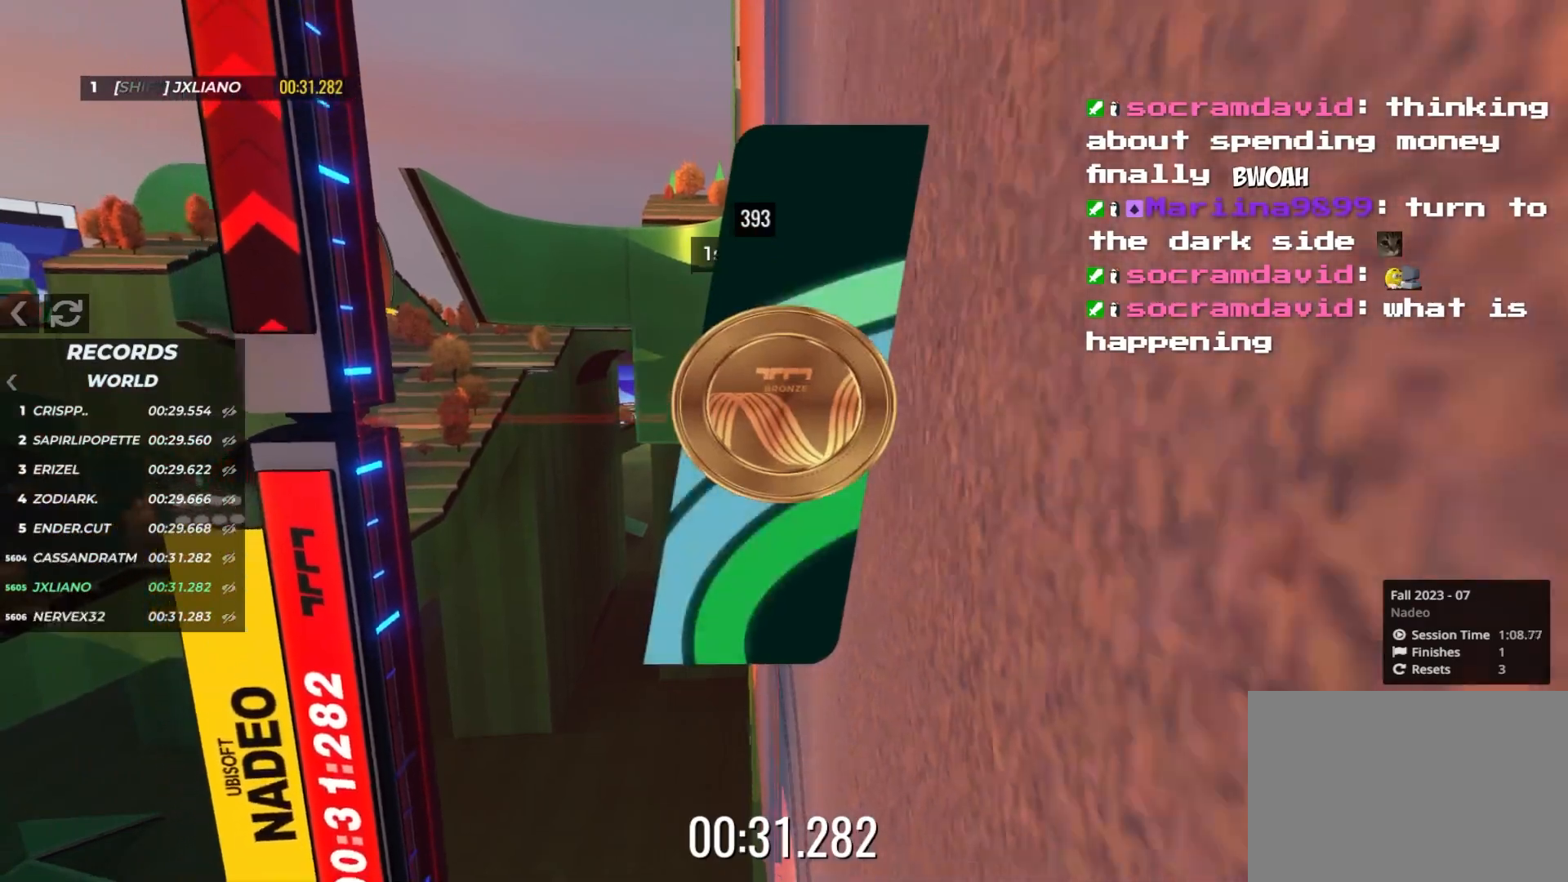
{"keys": [], "events": []}
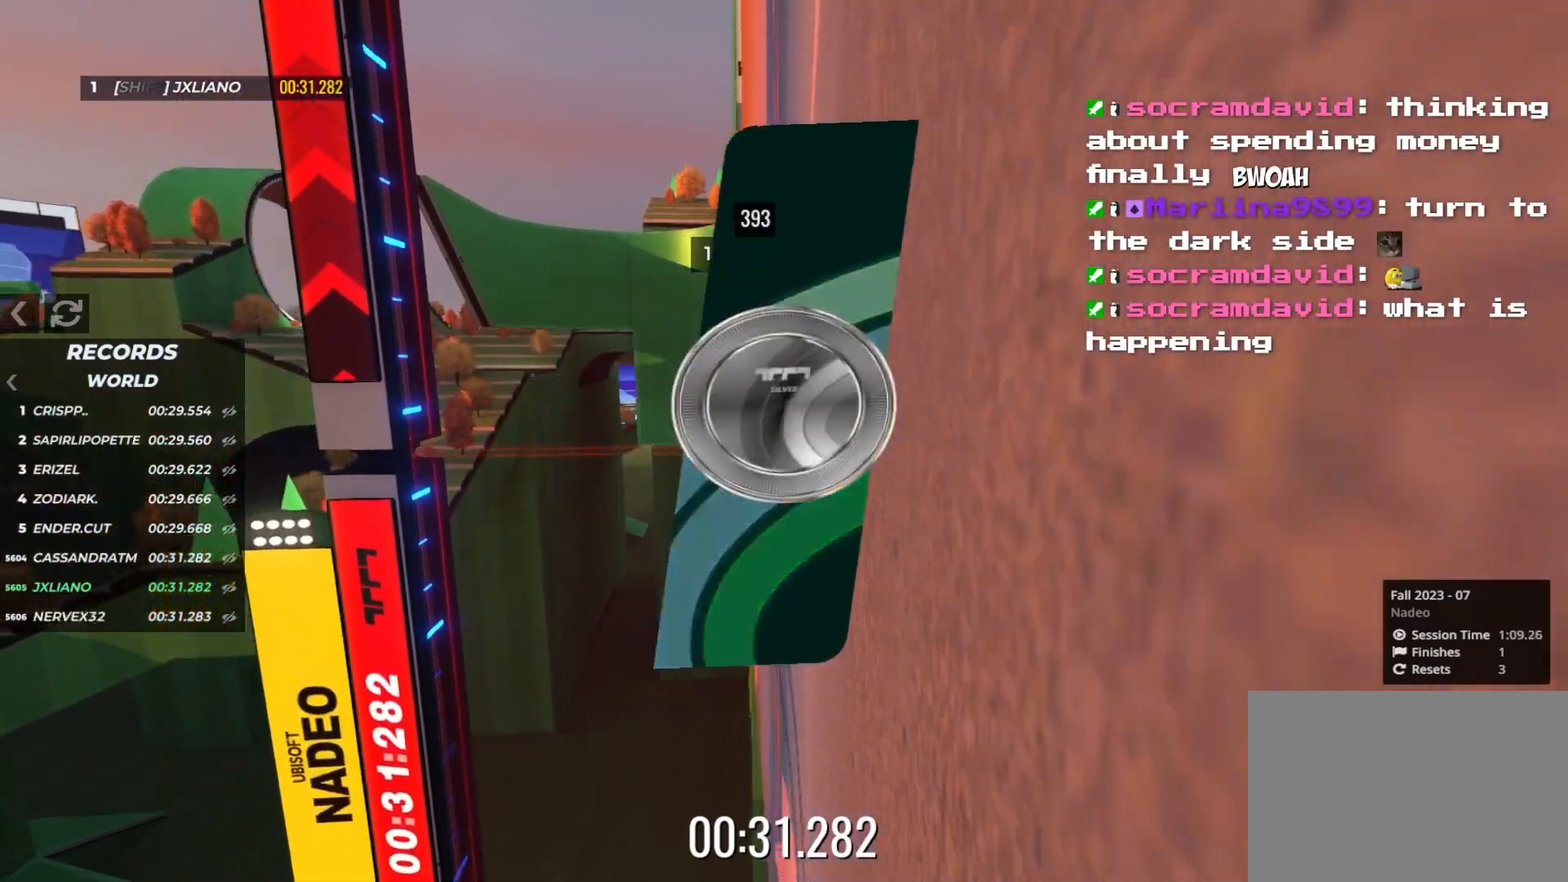
{"keys": [], "events": []}
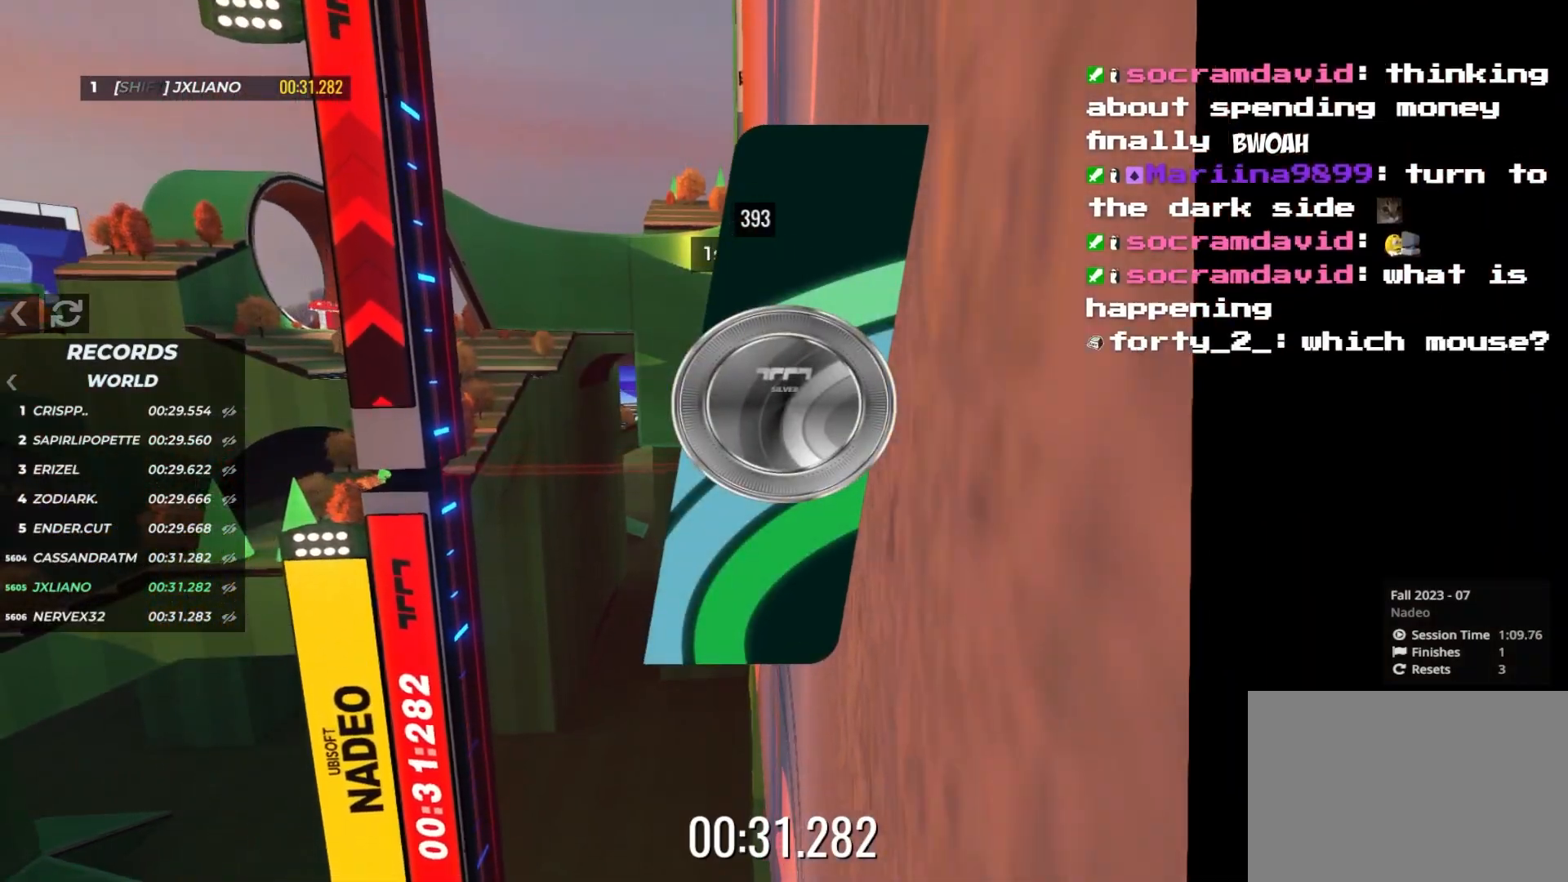
{"keys": [], "events": []}